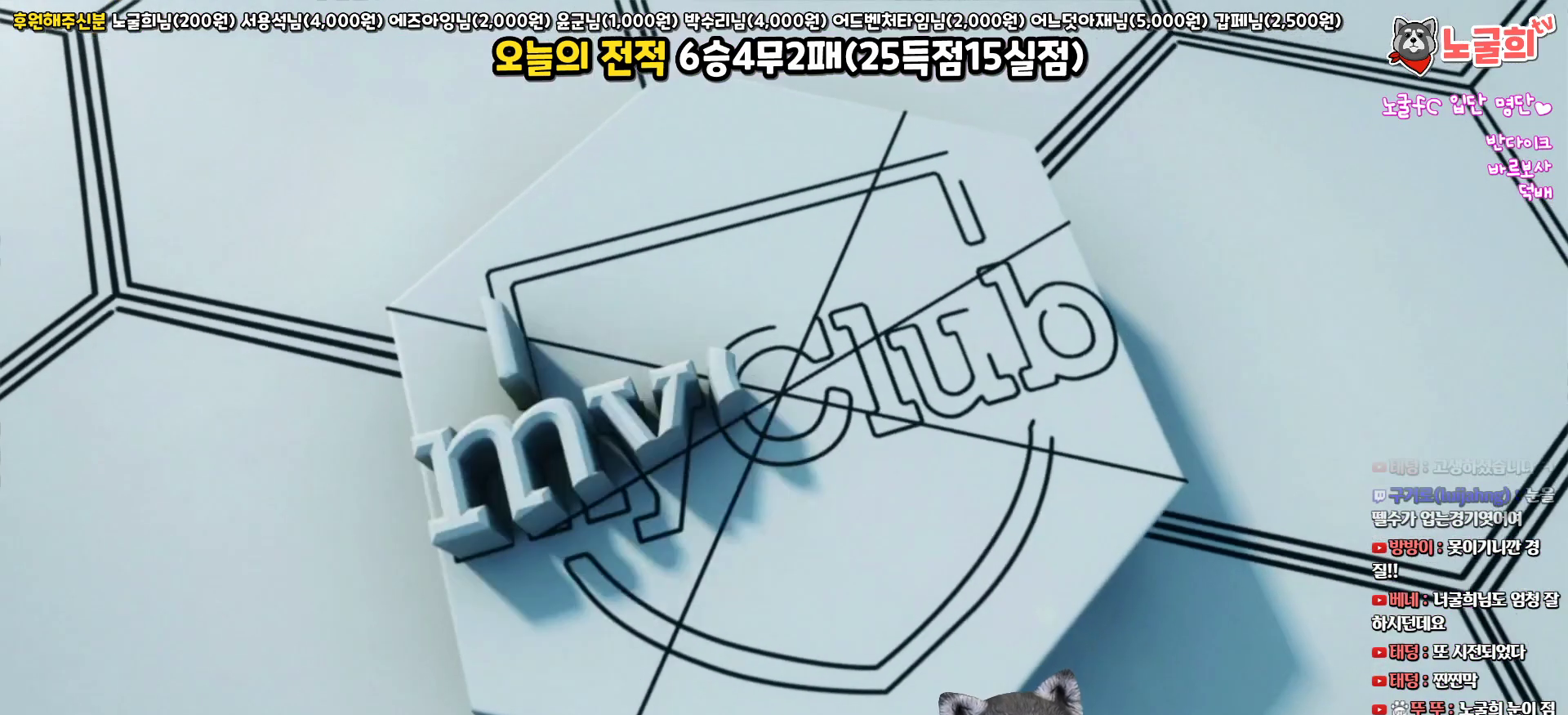
Gameplay with a controller (PlayStation layout); each line is a JSON object with the inputs held at the frame after it. "events" lists button and stick changes between this image and that frame as [ms after this image, input, new state], when the widget could be followed in between.
{"buttons": ["START"], "left_stick": "center", "right_stick": "center"}
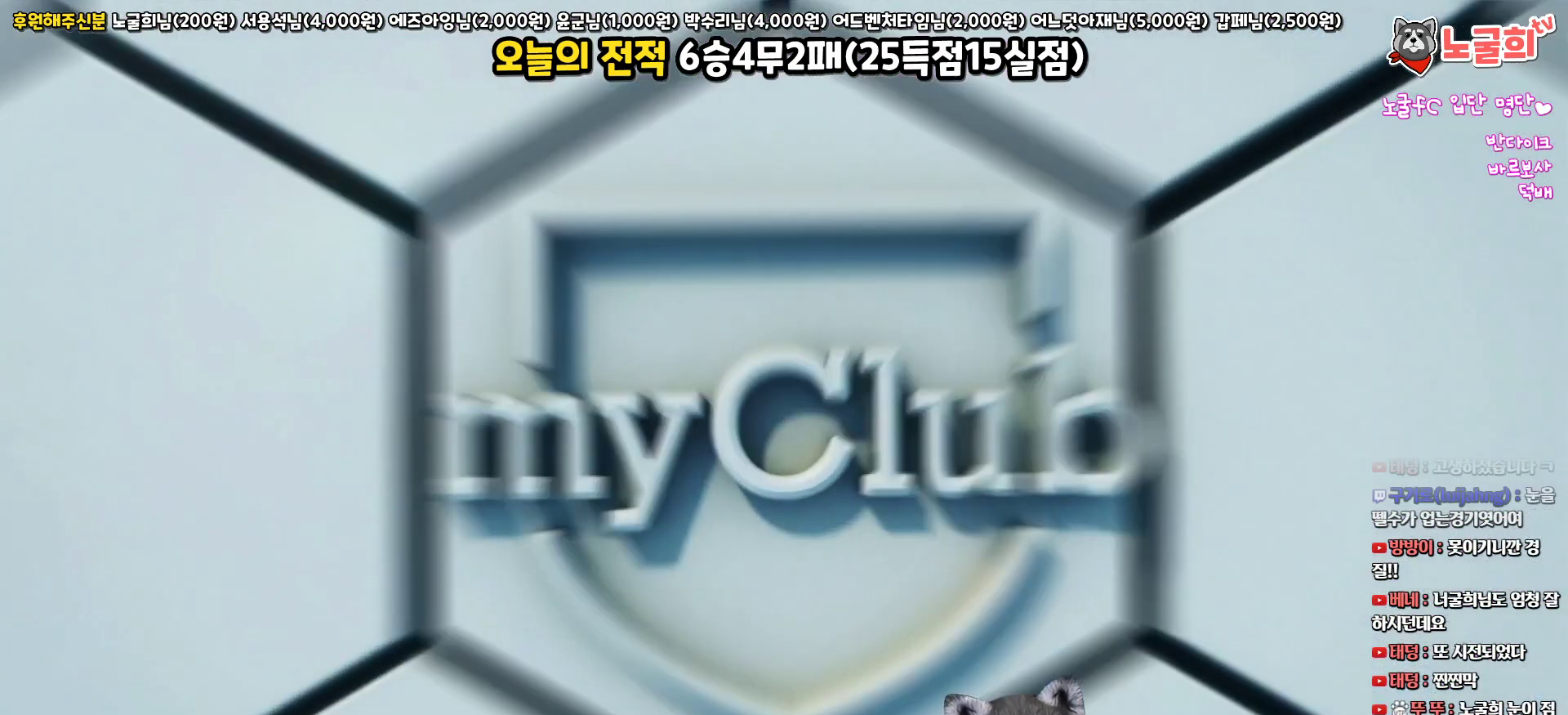
{"buttons": [], "left_stick": "center", "right_stick": "center", "events": [[67, "START", "up"]]}
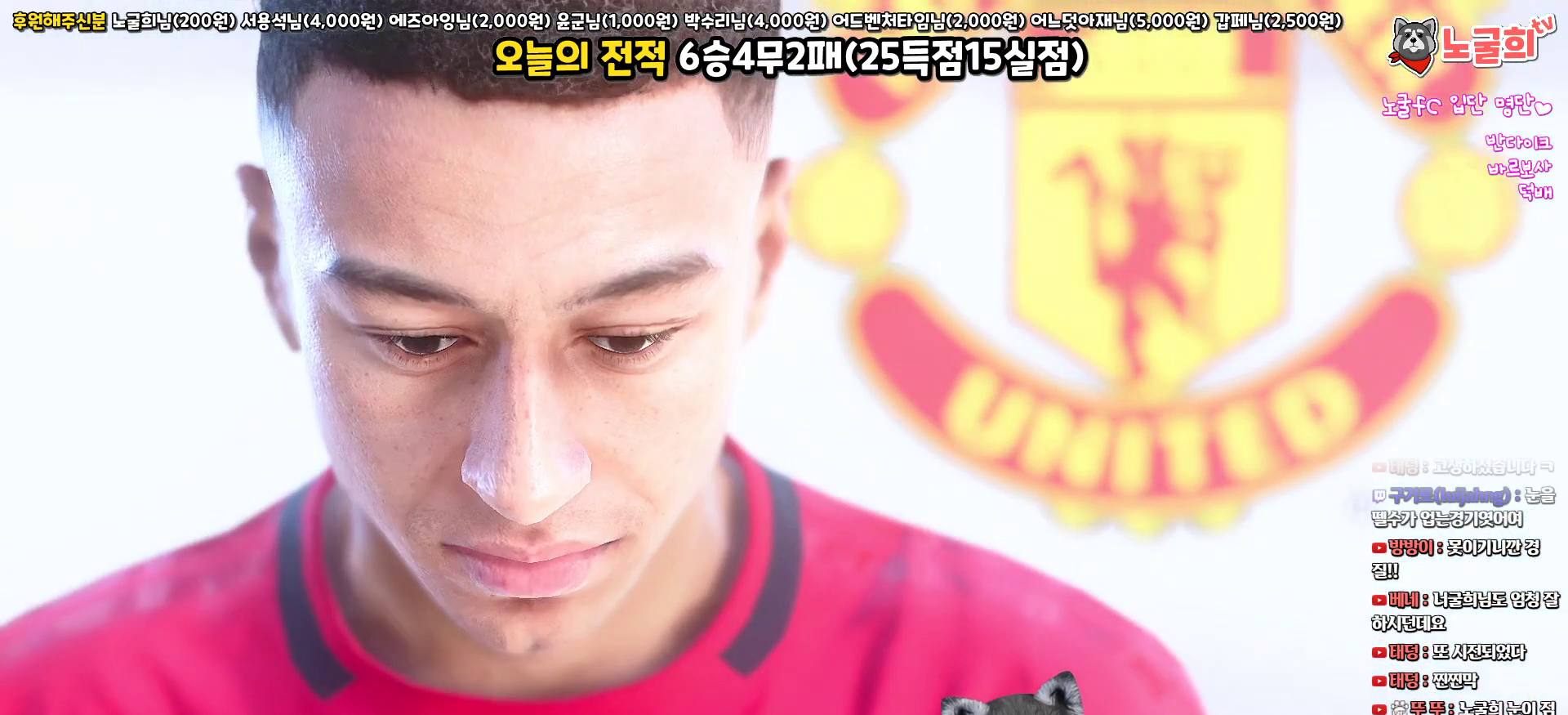
{"buttons": [], "left_stick": "center", "right_stick": "center", "events": []}
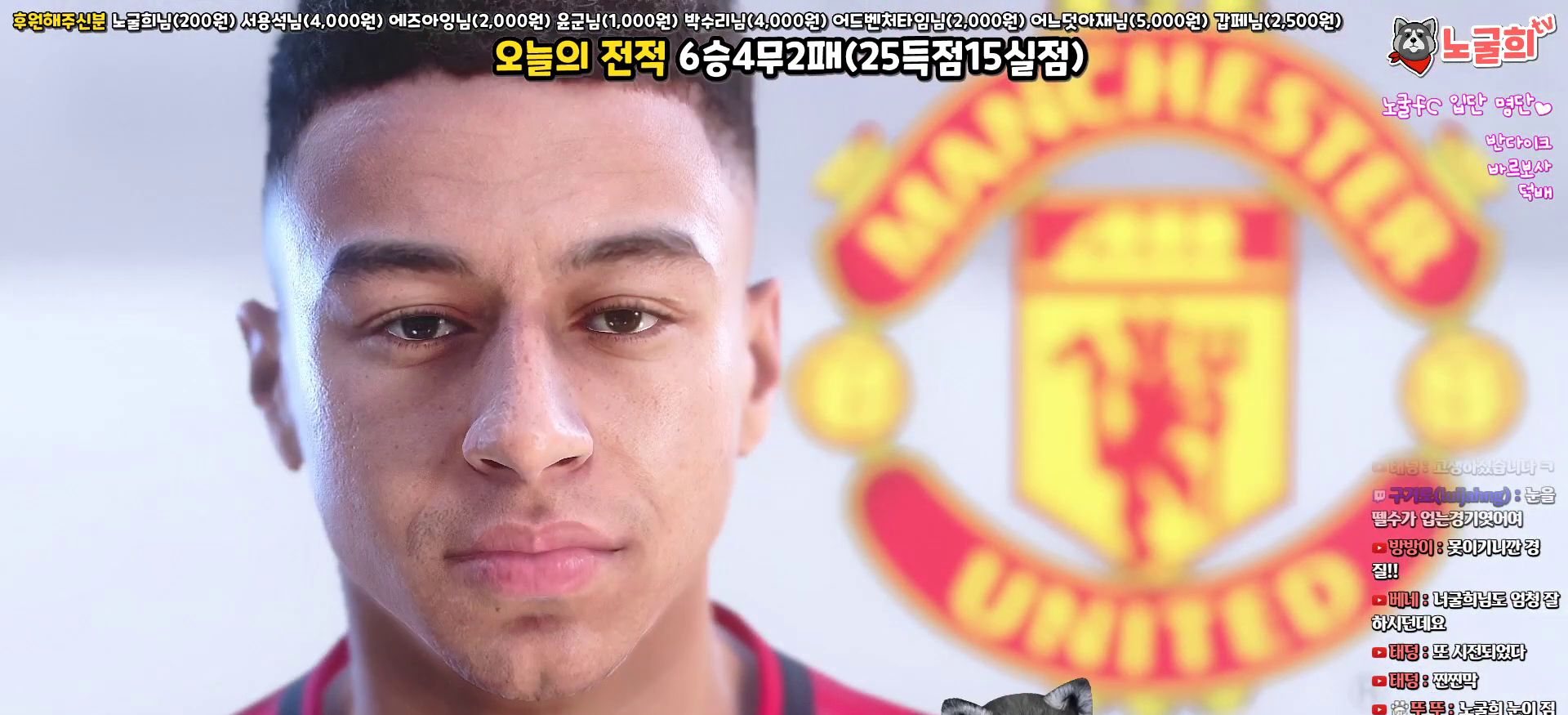
{"buttons": [], "left_stick": "center", "right_stick": "center", "events": [[17, "START", "down"], [167, "START", "up"], [333, "START", "down"], [467, "START", "up"]]}
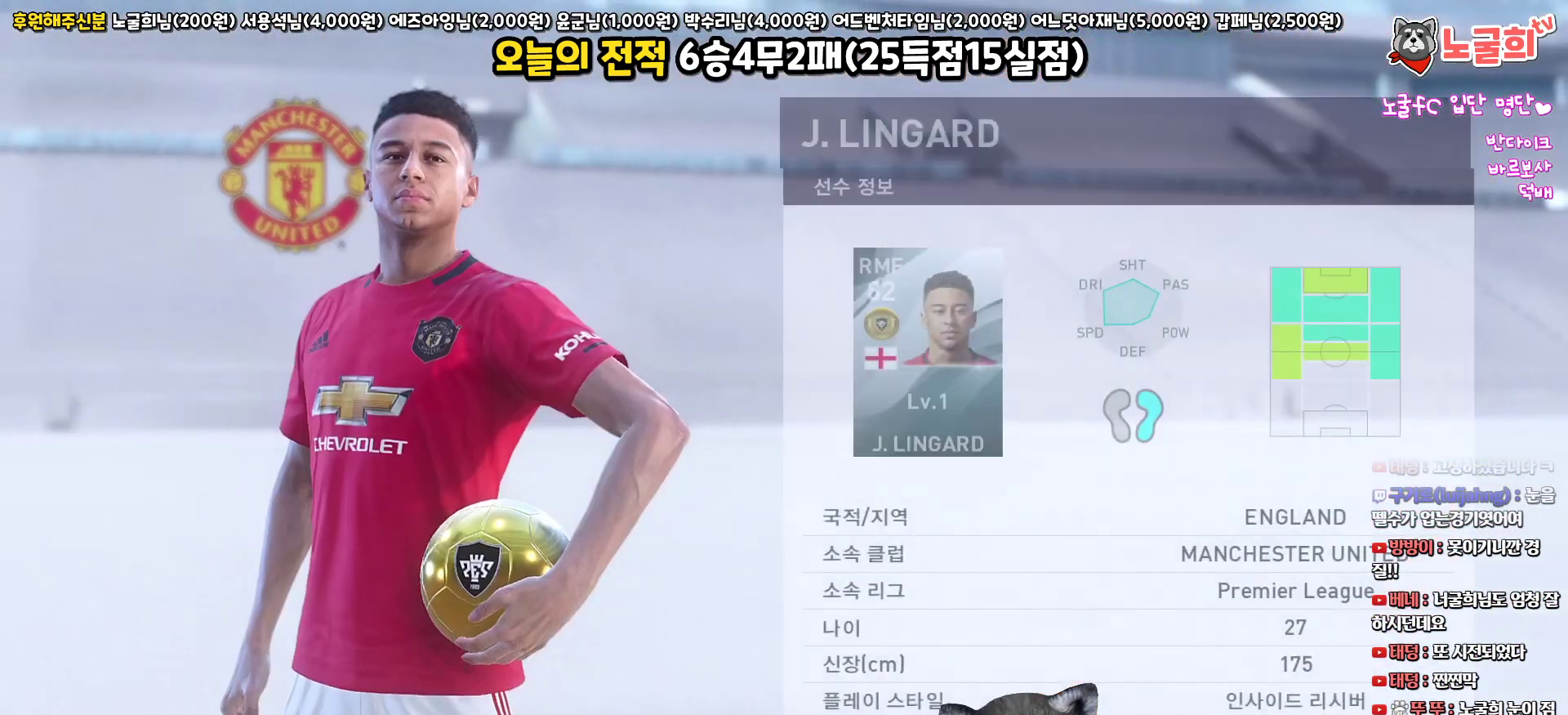
{"buttons": [], "left_stick": "center", "right_stick": "center", "events": [[100, "START", "down"], [233, "START", "up"], [367, "START", "down"], [483, "START", "up"]]}
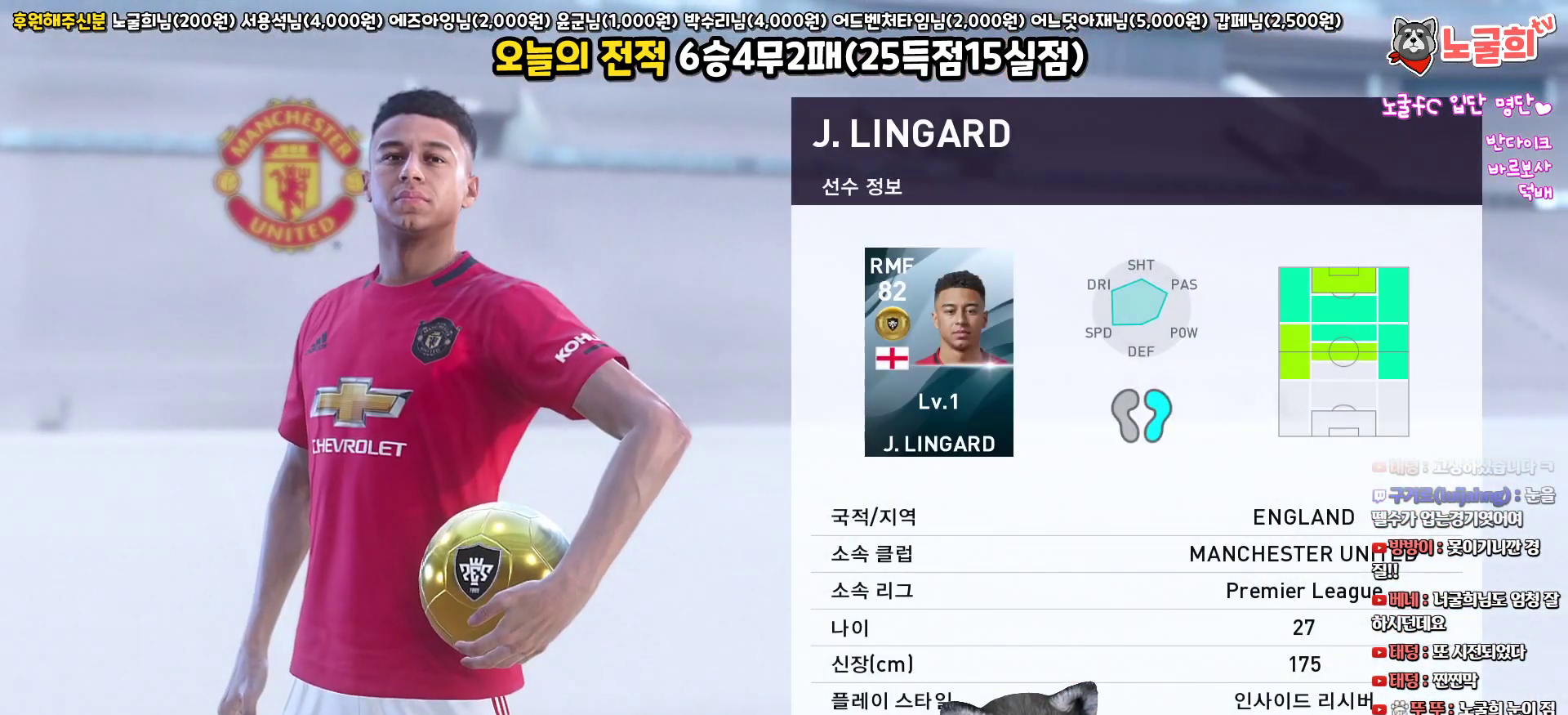
{"buttons": ["CIRCLE"], "left_stick": "center", "right_stick": "center", "events": [[250, "CIRCLE", "down"], [367, "CIRCLE", "up"], [467, "CIRCLE", "down"]]}
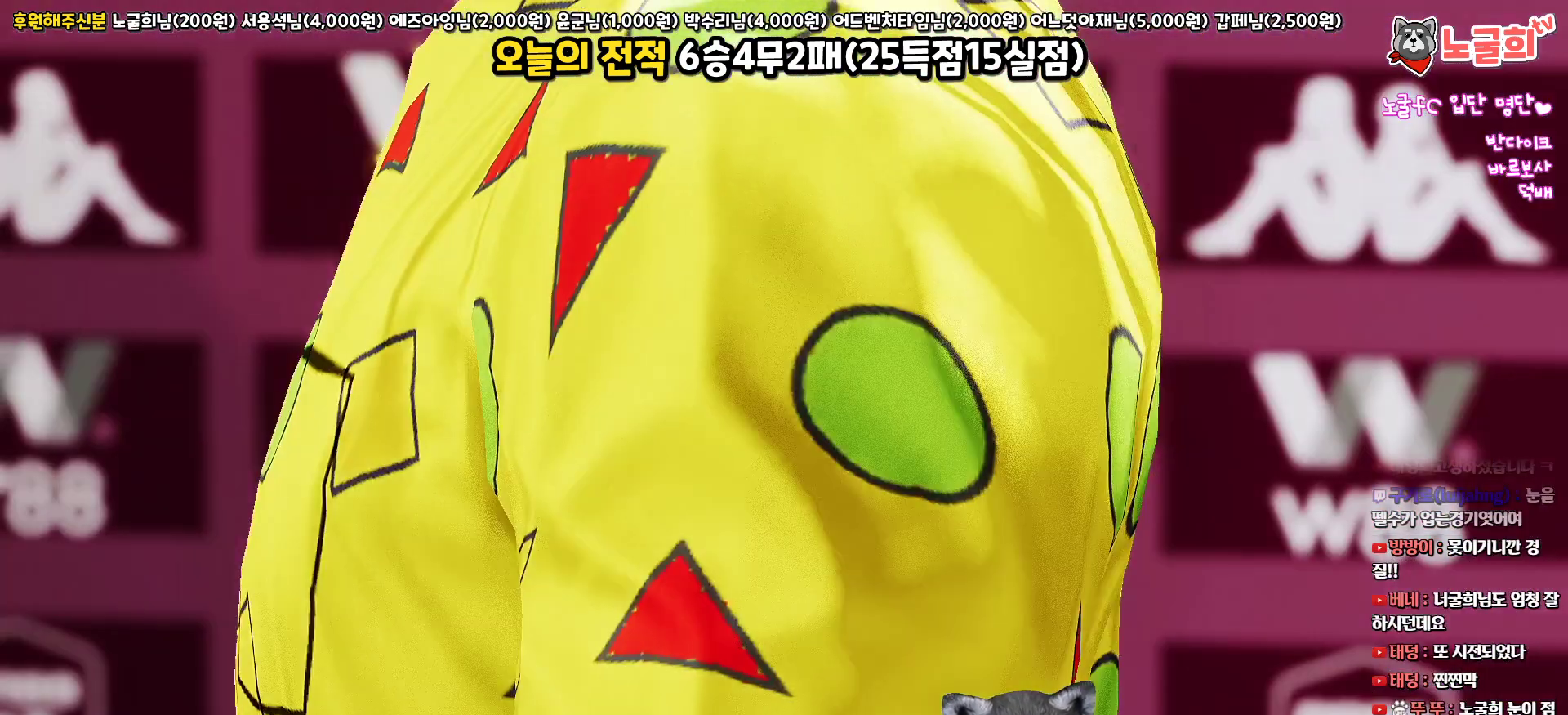
{"buttons": [], "left_stick": "center", "right_stick": "center", "events": [[33, "CIRCLE", "up"], [333, "CIRCLE", "down"], [450, "CIRCLE", "up"]]}
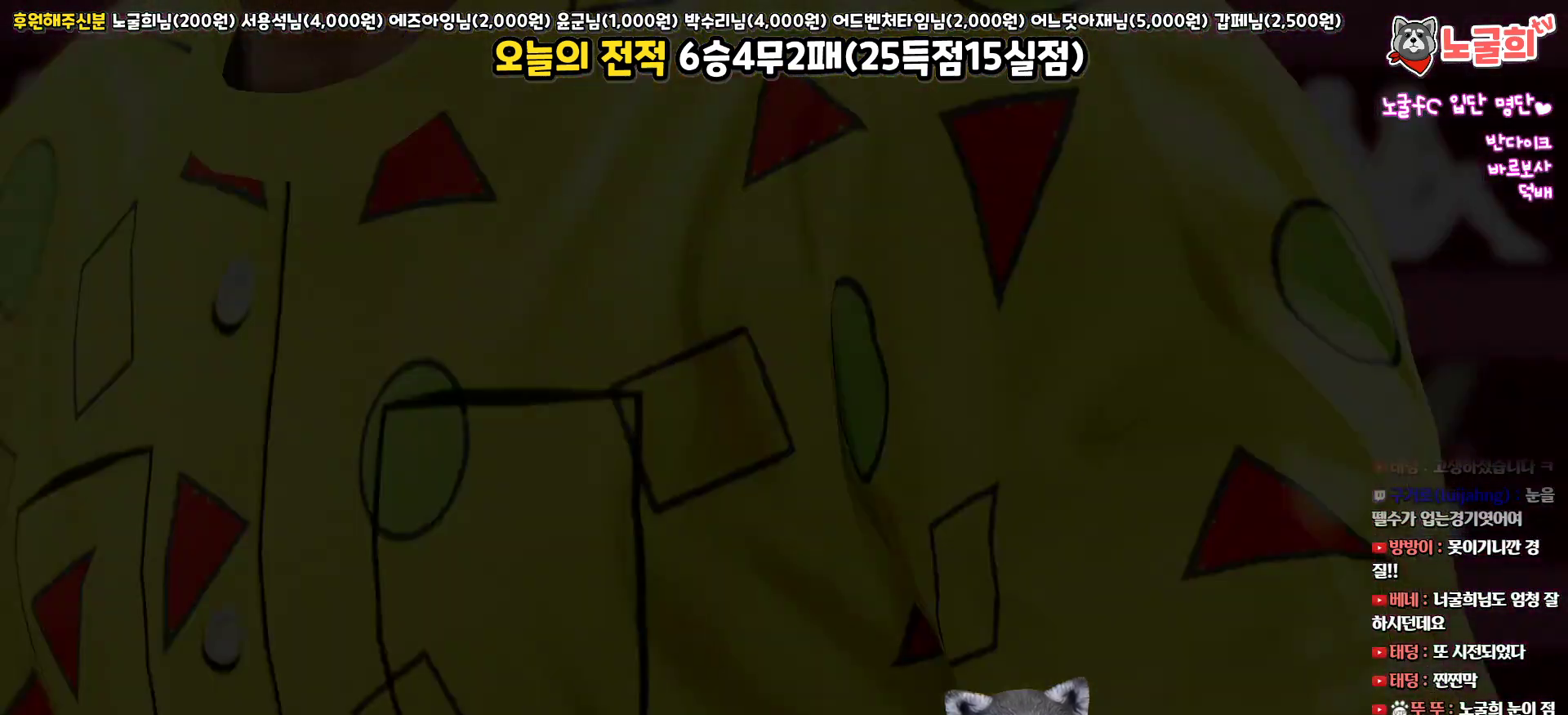
{"buttons": [], "left_stick": "center", "right_stick": "center", "events": []}
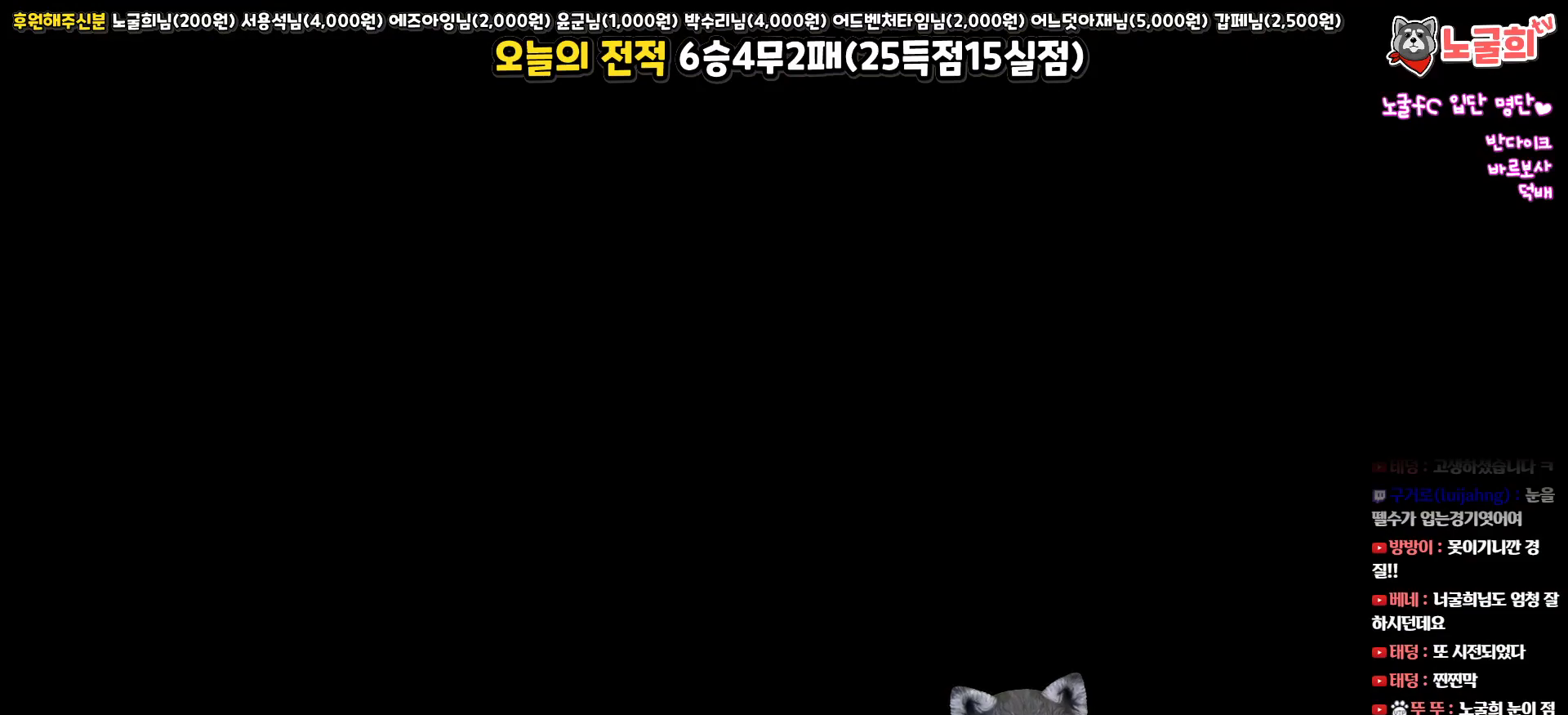
{"buttons": [], "left_stick": "center", "right_stick": "center", "events": []}
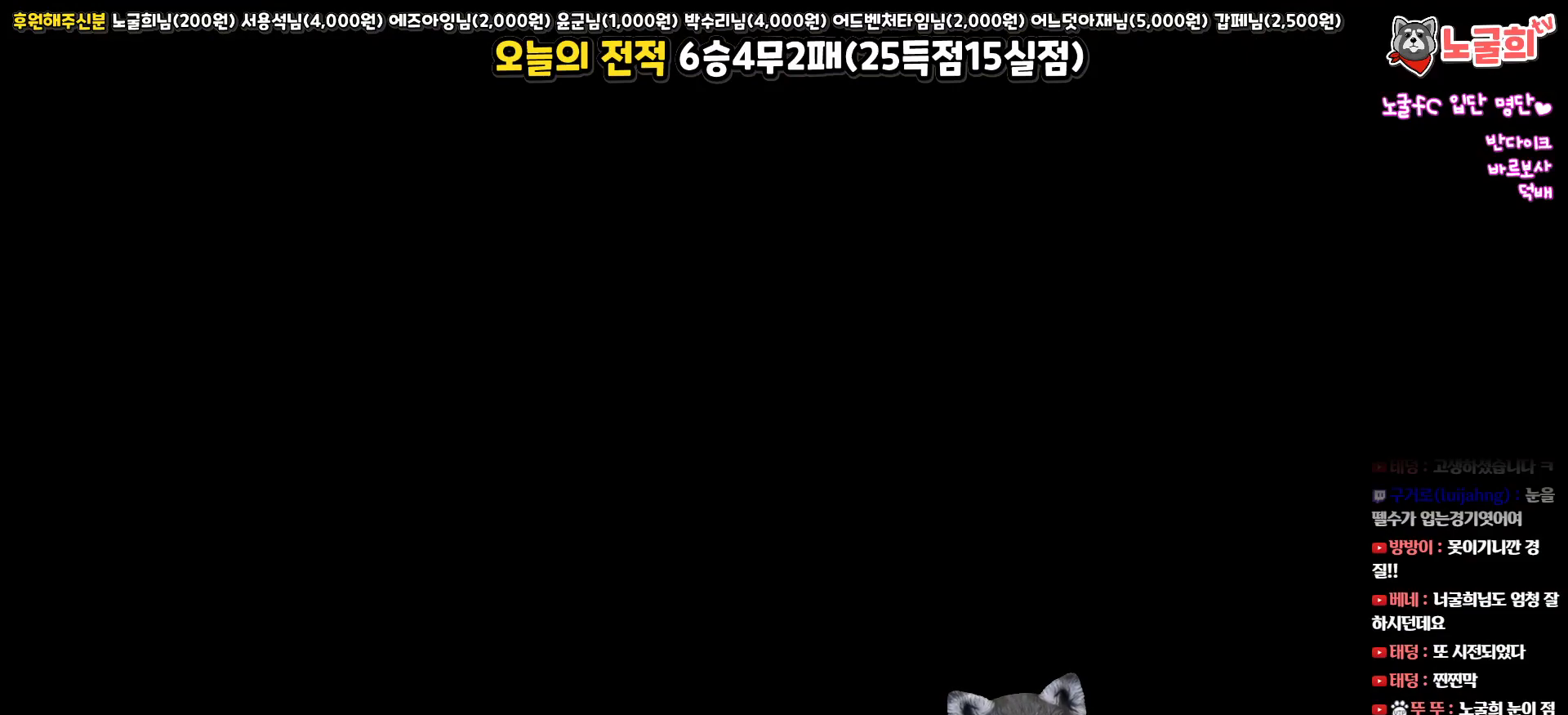
{"buttons": [], "left_stick": "center", "right_stick": "center", "events": []}
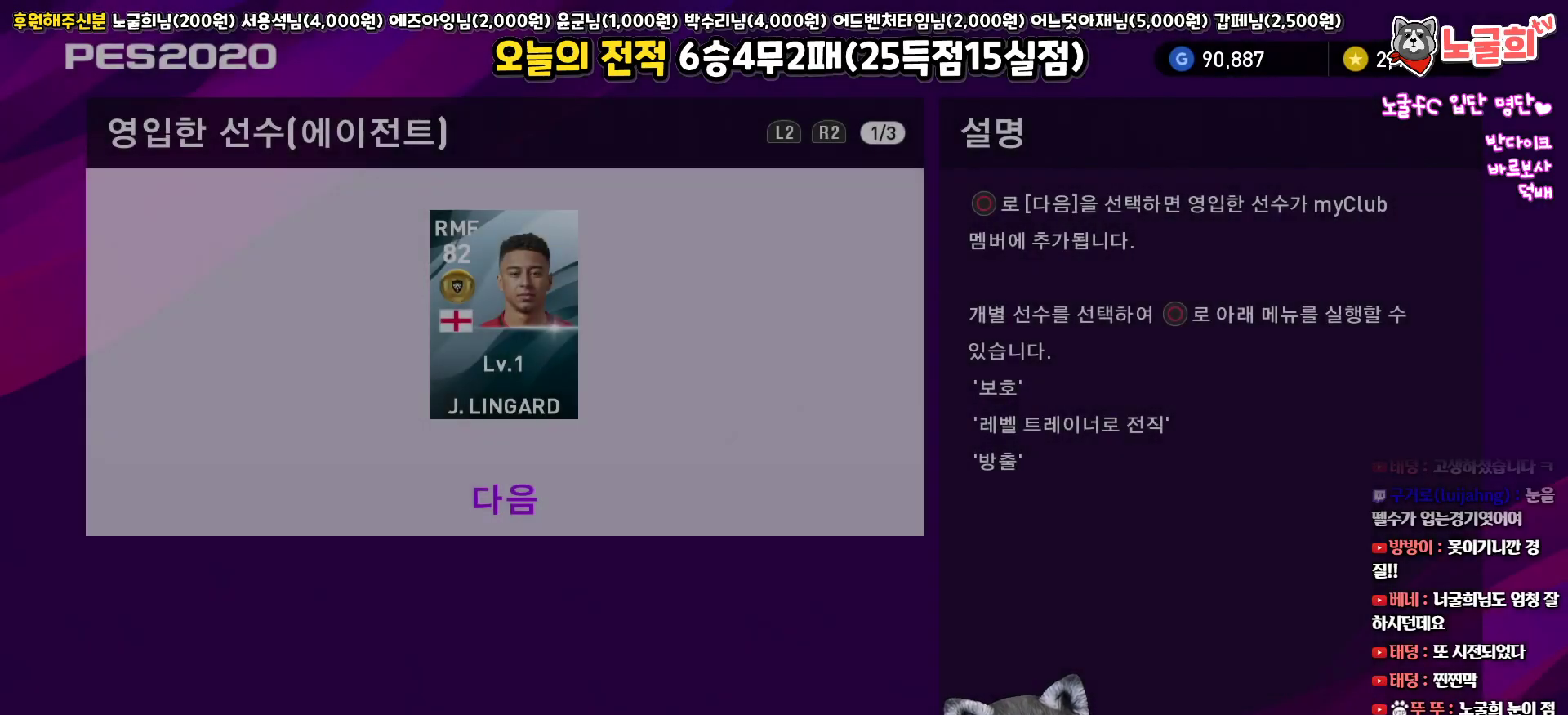
{"buttons": [], "left_stick": "center", "right_stick": "center", "events": [[350, "DPAD_UP", "down"], [467, "DPAD_UP", "up"]]}
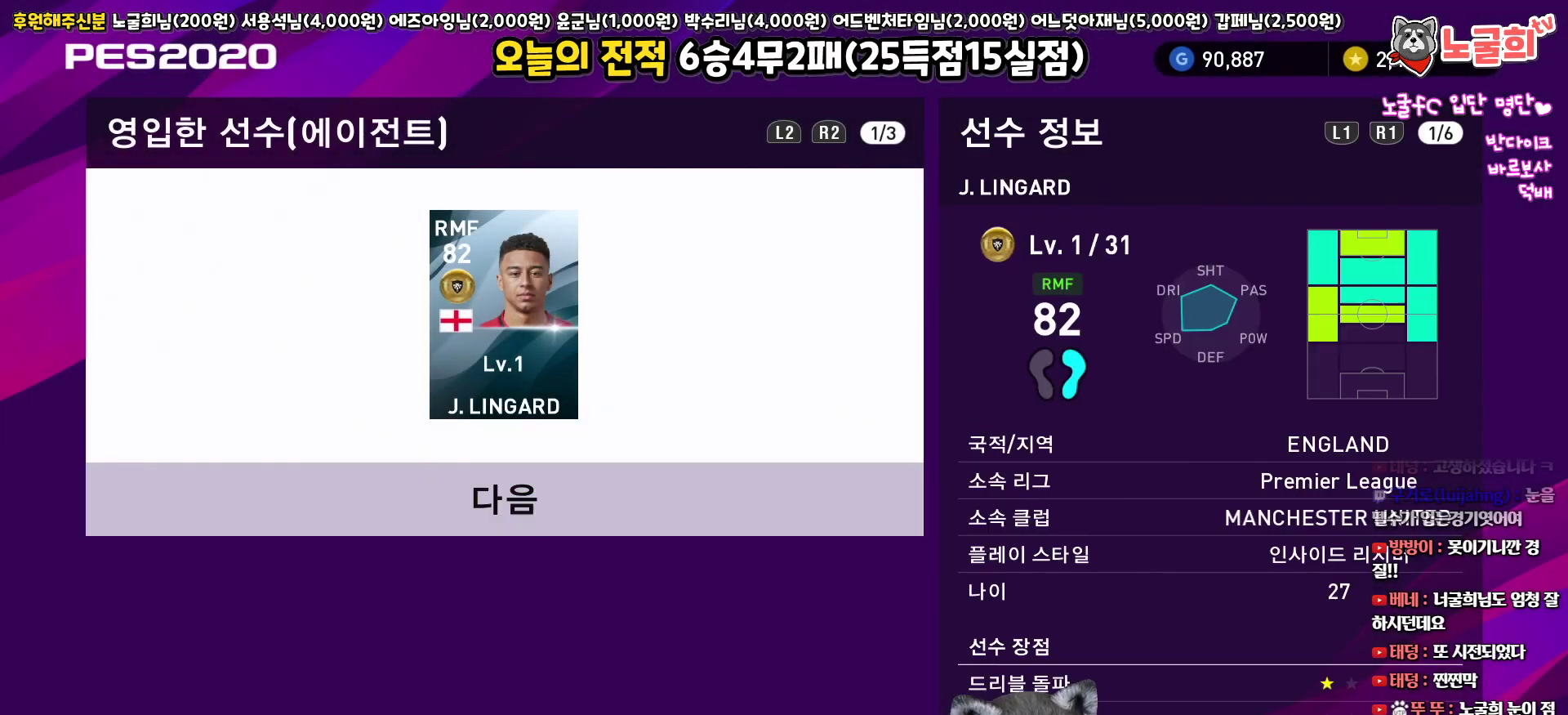
{"buttons": [], "left_stick": "center", "right_stick": "center", "events": [[100, "CIRCLE", "down"], [217, "CIRCLE", "up"]]}
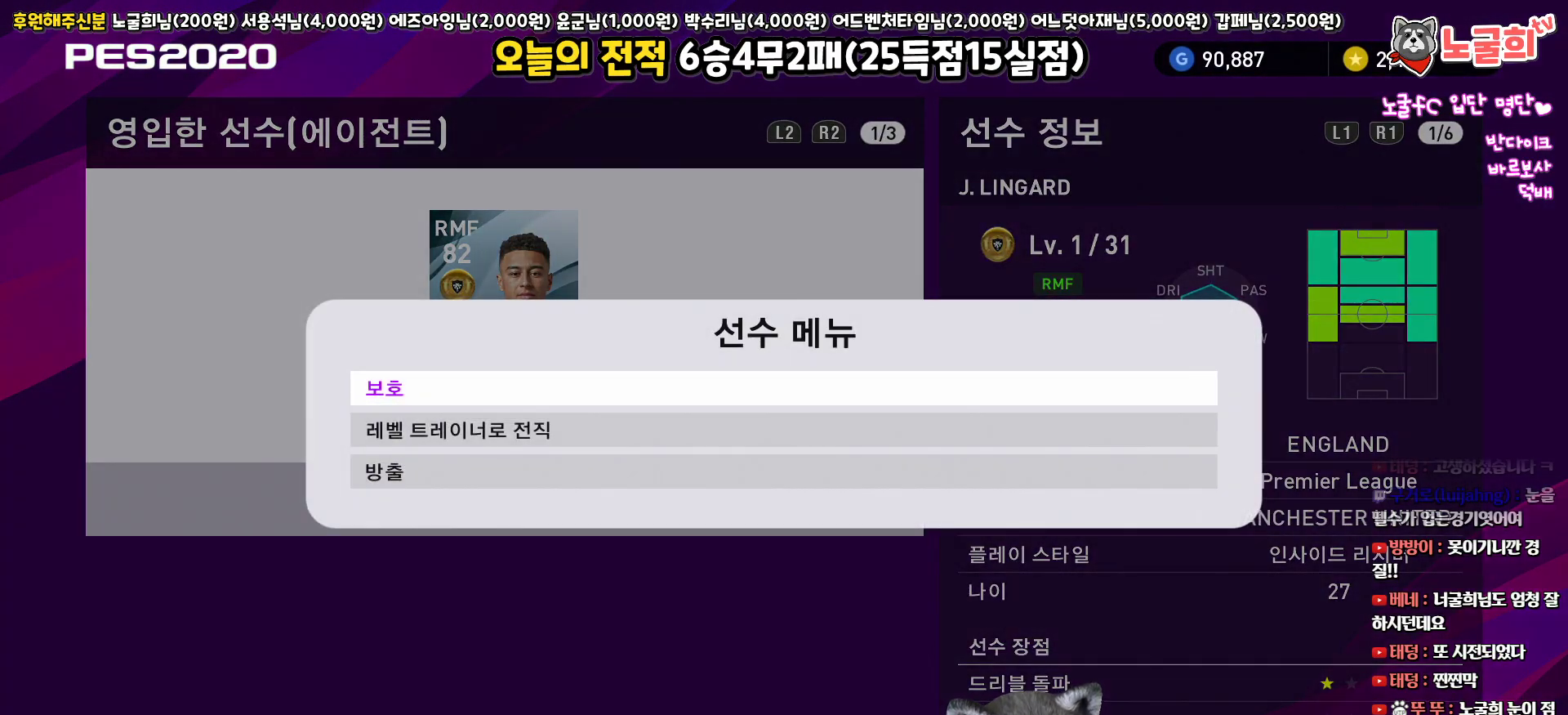
{"buttons": [], "left_stick": "center", "right_stick": "center", "events": [[167, "DPAD_DOWN", "down"], [233, "DPAD_DOWN", "up"]]}
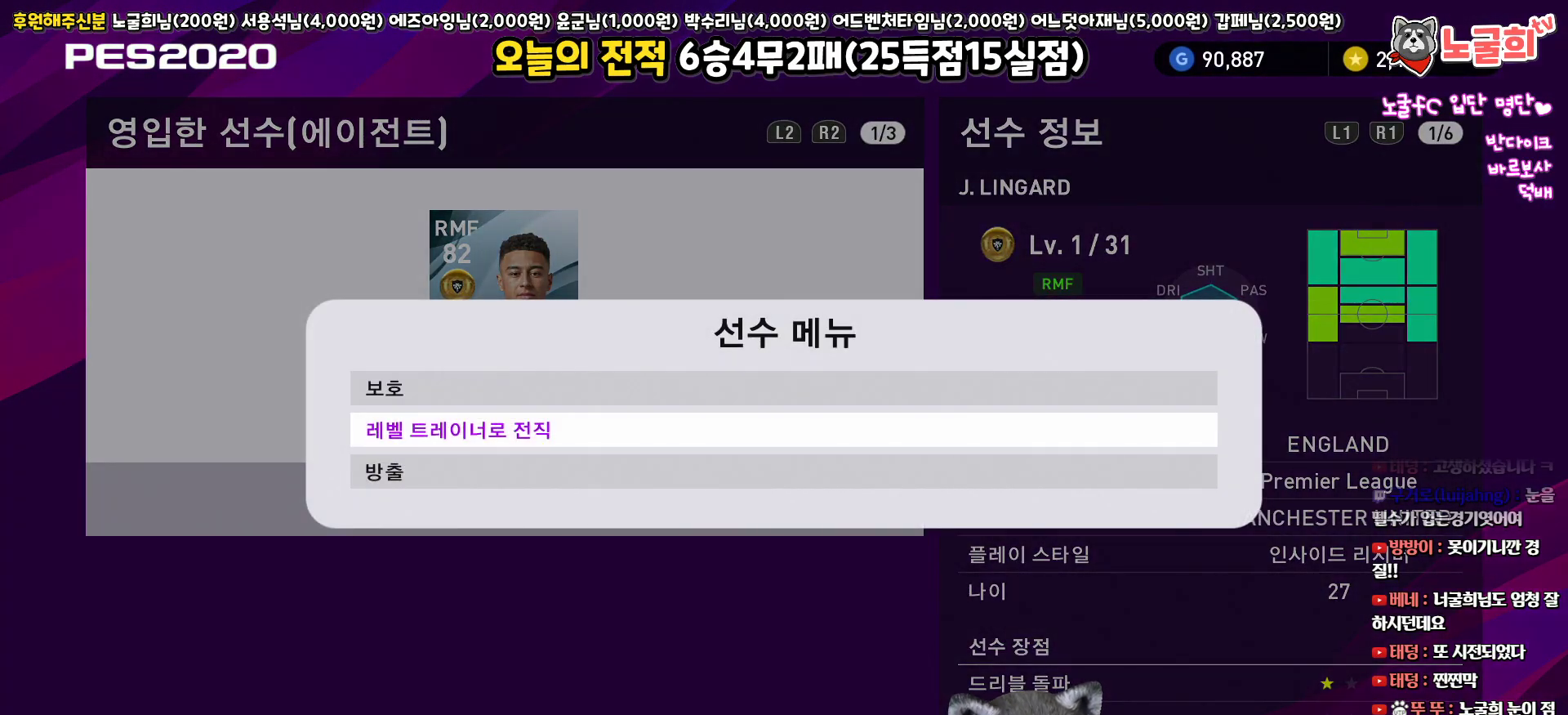
{"buttons": ["CIRCLE"], "left_stick": "center", "right_stick": "center", "events": [[450, "CIRCLE", "down"]]}
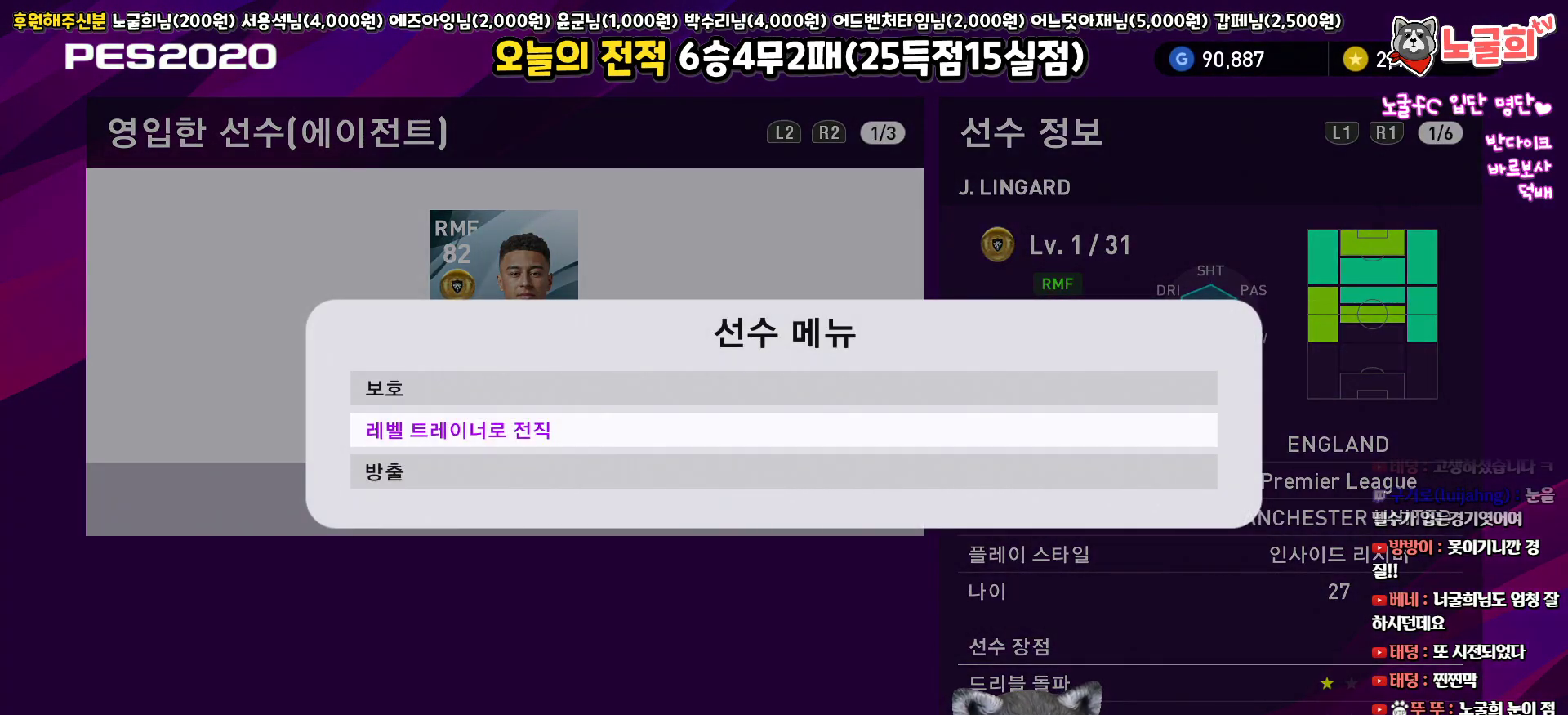
{"buttons": [], "left_stick": "center", "right_stick": "center", "events": [[33, "CIRCLE", "up"]]}
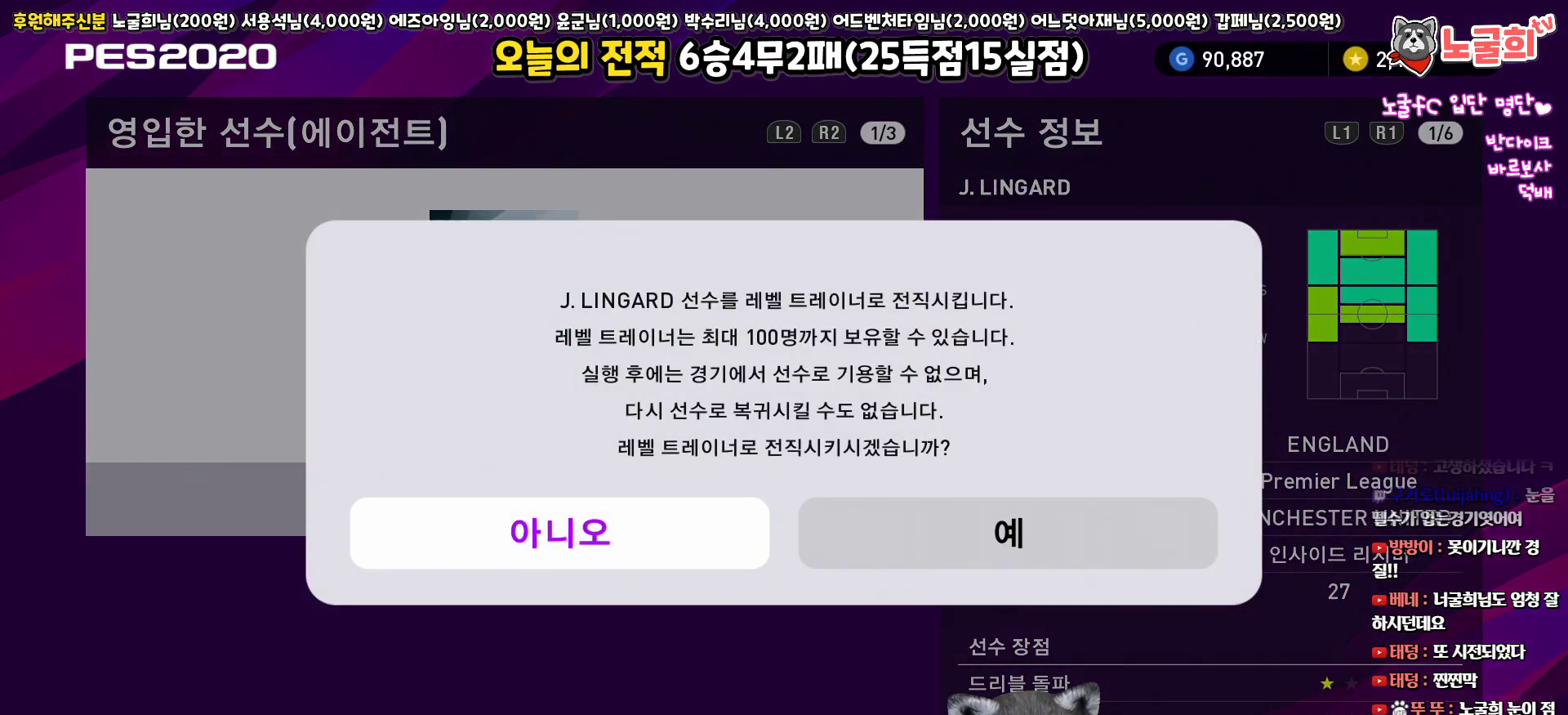
{"buttons": [], "left_stick": "center", "right_stick": "center", "events": [[50, "DPAD_RIGHT", "down"], [150, "DPAD_RIGHT", "up"], [183, "CIRCLE", "down"], [300, "CIRCLE", "up"]]}
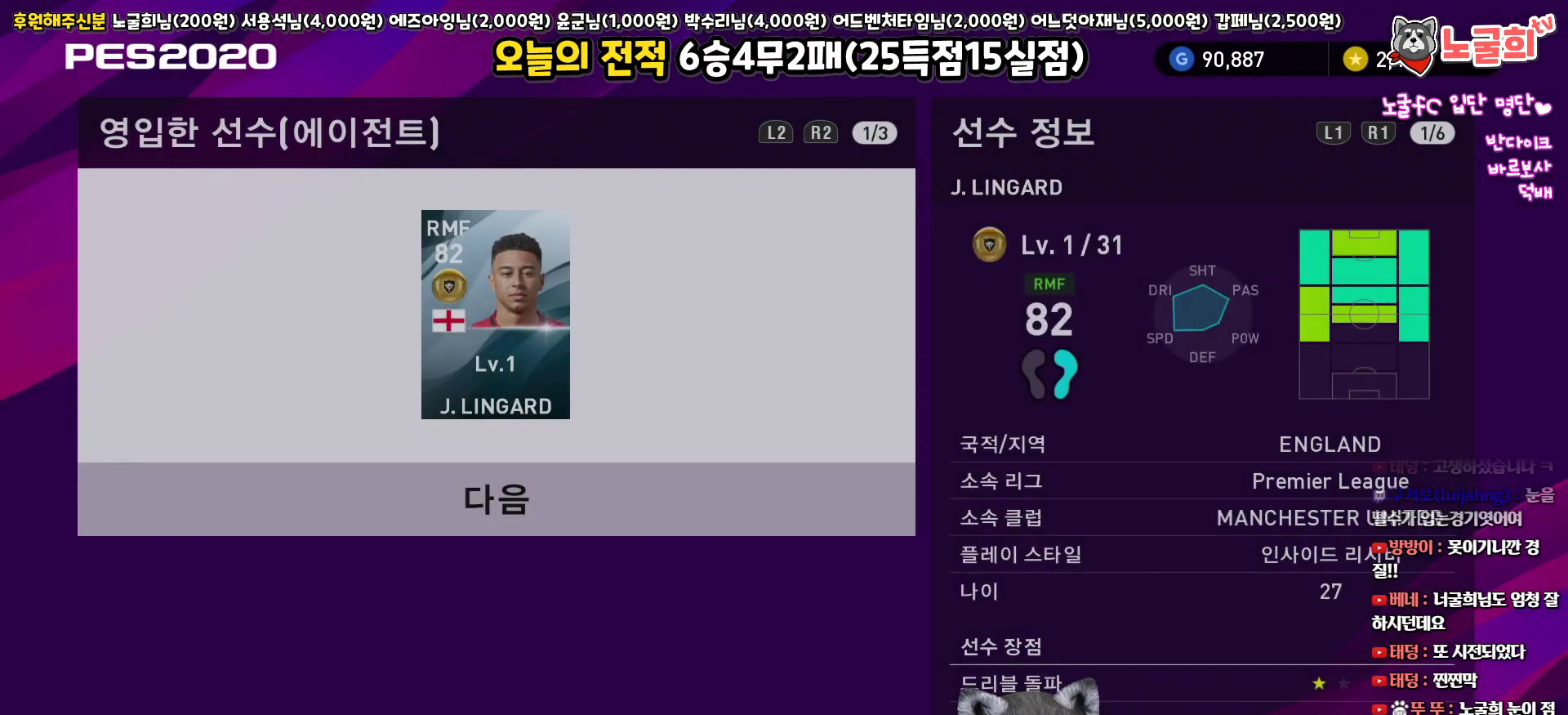
{"buttons": [], "left_stick": "center", "right_stick": "center", "events": []}
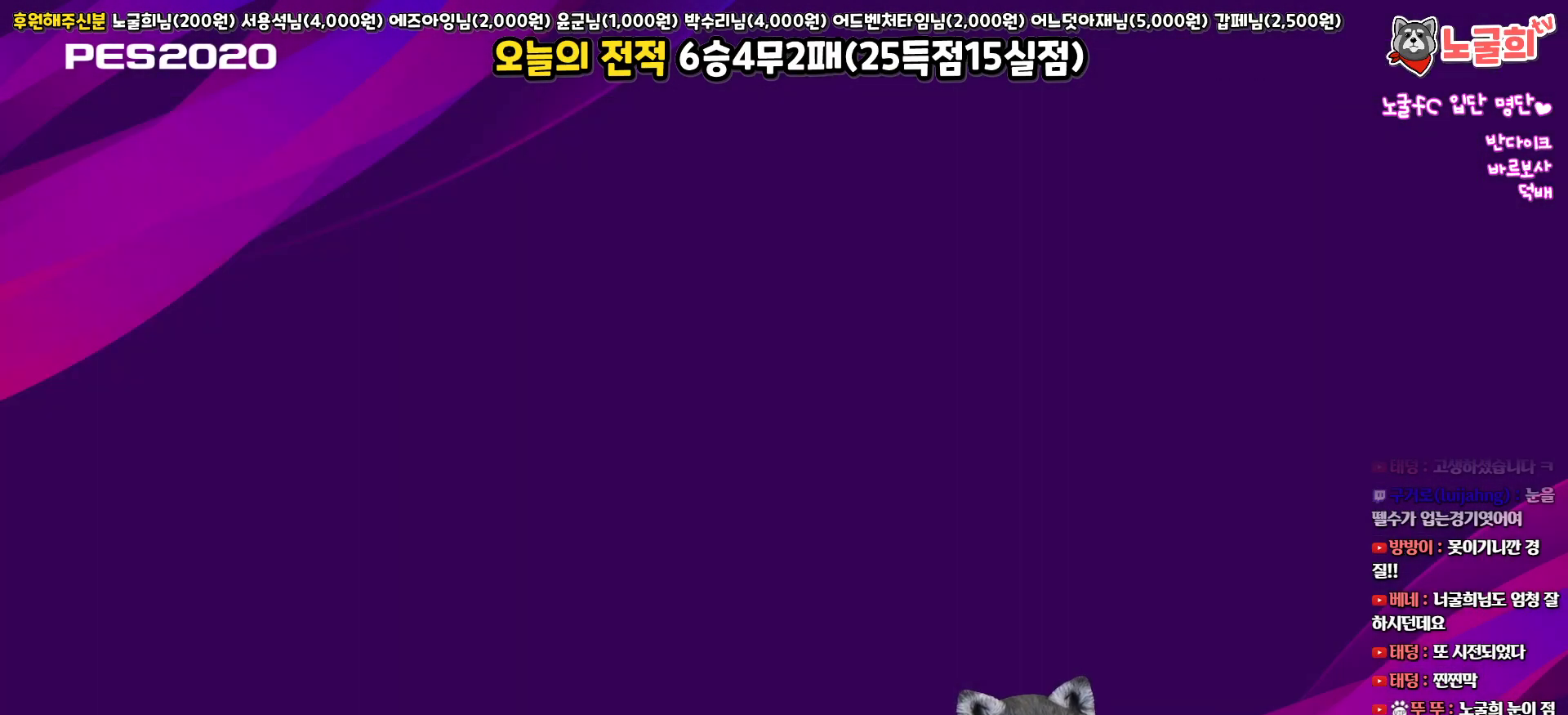
{"buttons": [], "left_stick": "center", "right_stick": "center", "events": []}
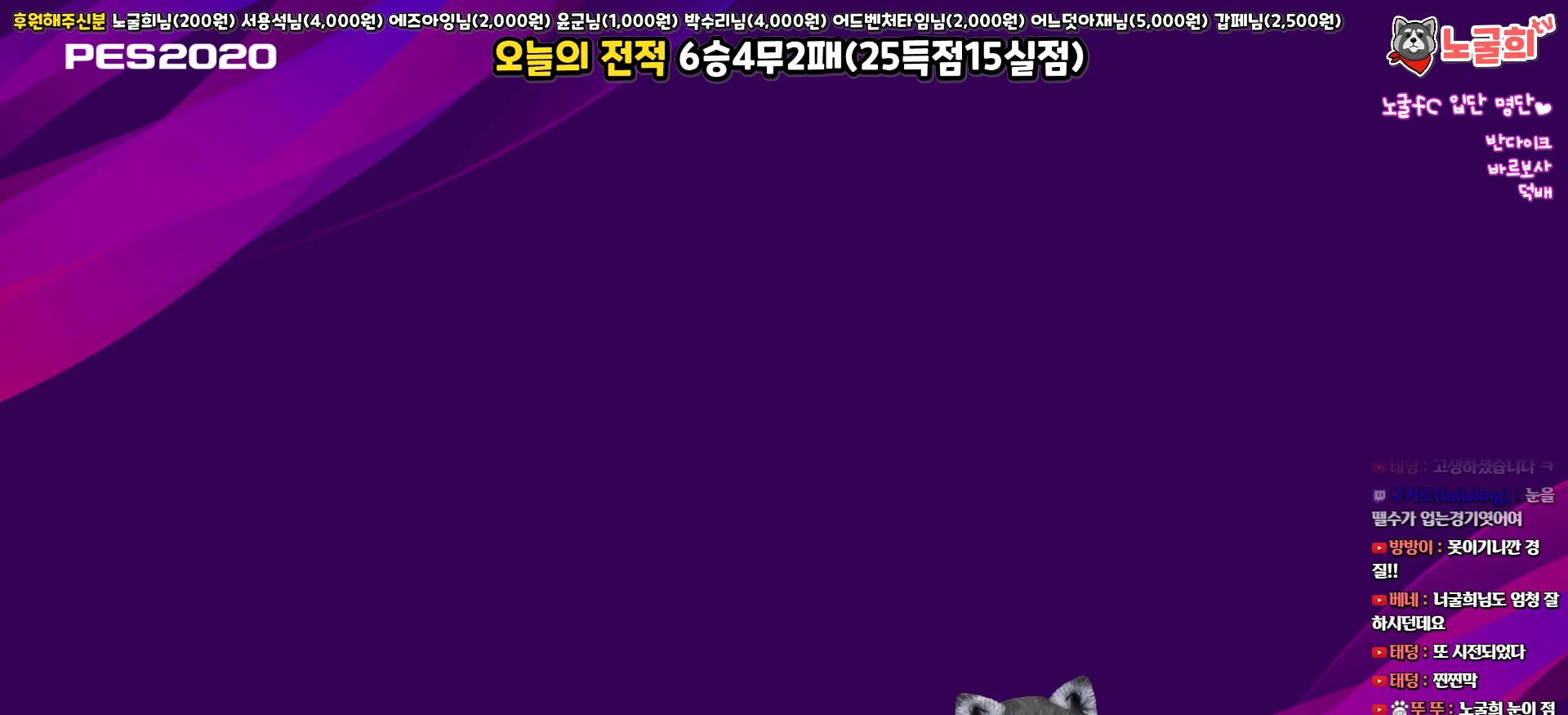
{"buttons": [], "left_stick": "center", "right_stick": "center", "events": []}
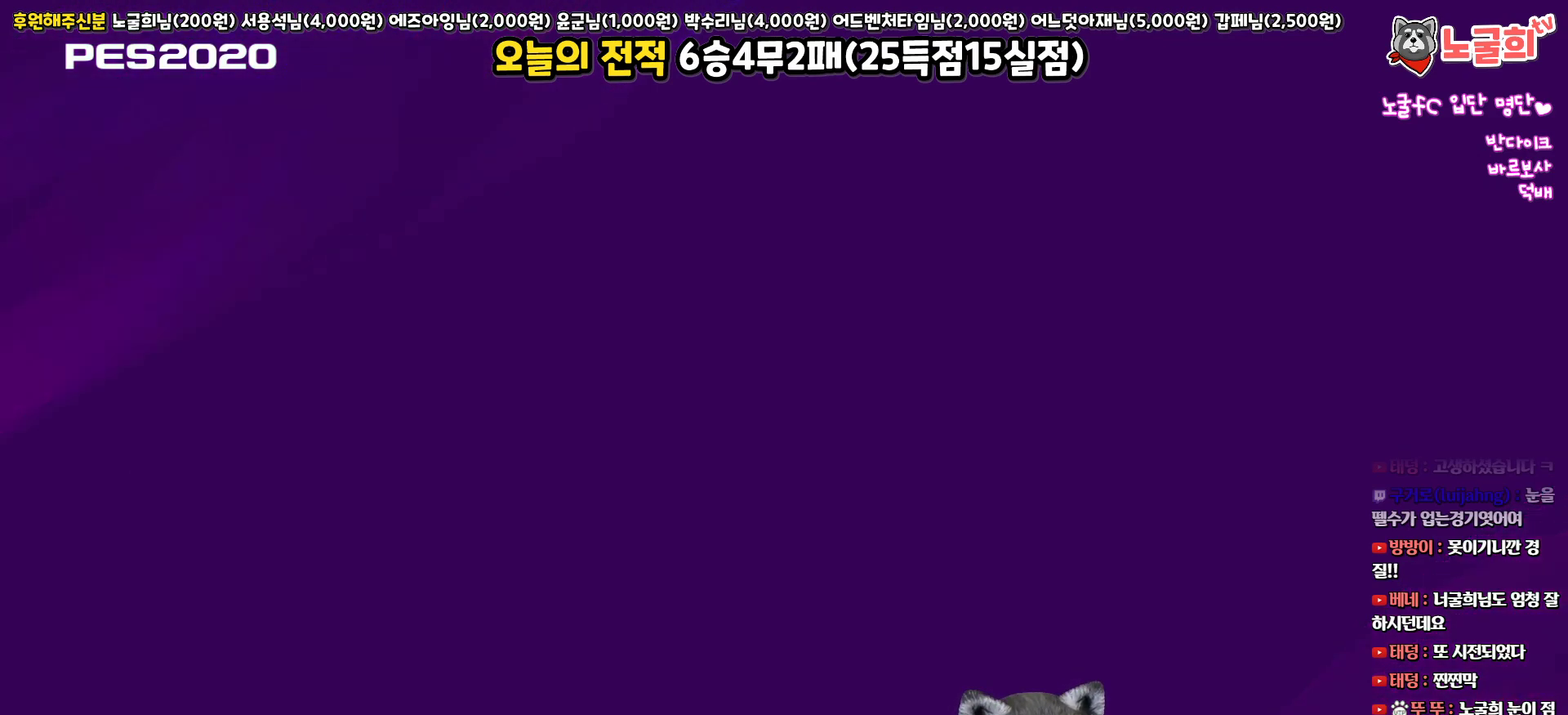
{"buttons": ["DPAD_DOWN"], "left_stick": "center", "right_stick": "center", "events": [[450, "DPAD_DOWN", "down"]]}
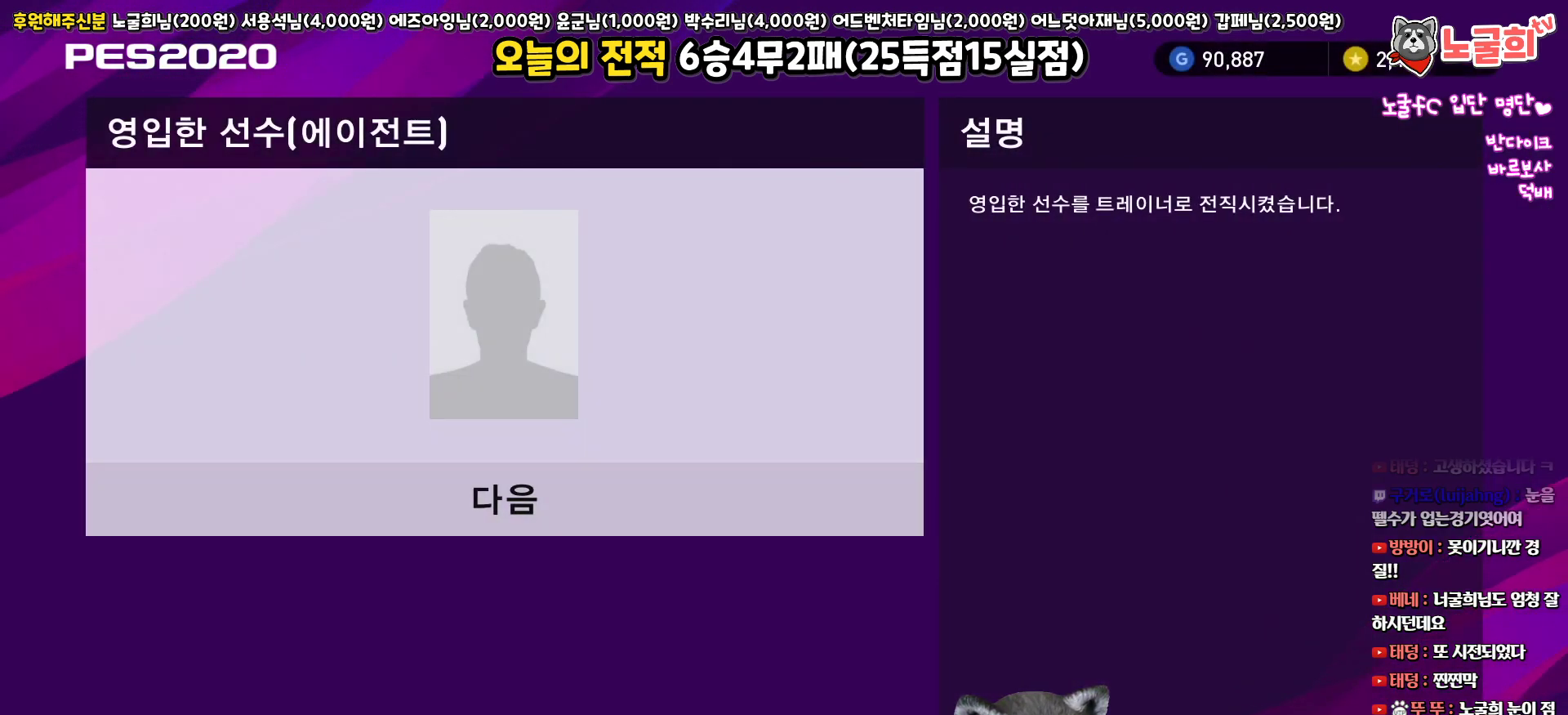
{"buttons": [], "left_stick": "center", "right_stick": "center", "events": [[67, "DPAD_DOWN", "up"], [200, "CIRCLE", "down"], [300, "CIRCLE", "up"]]}
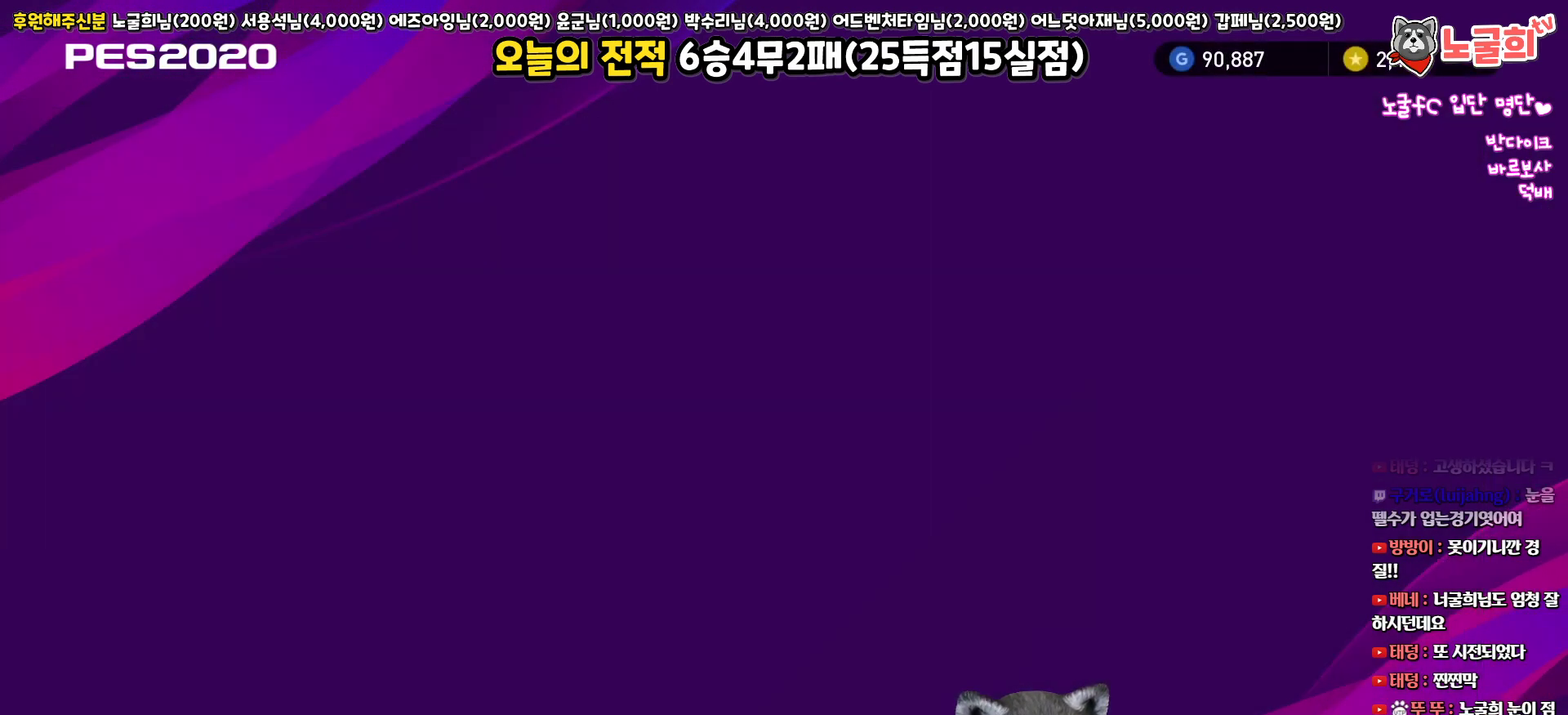
{"buttons": [], "left_stick": "center", "right_stick": "center", "events": []}
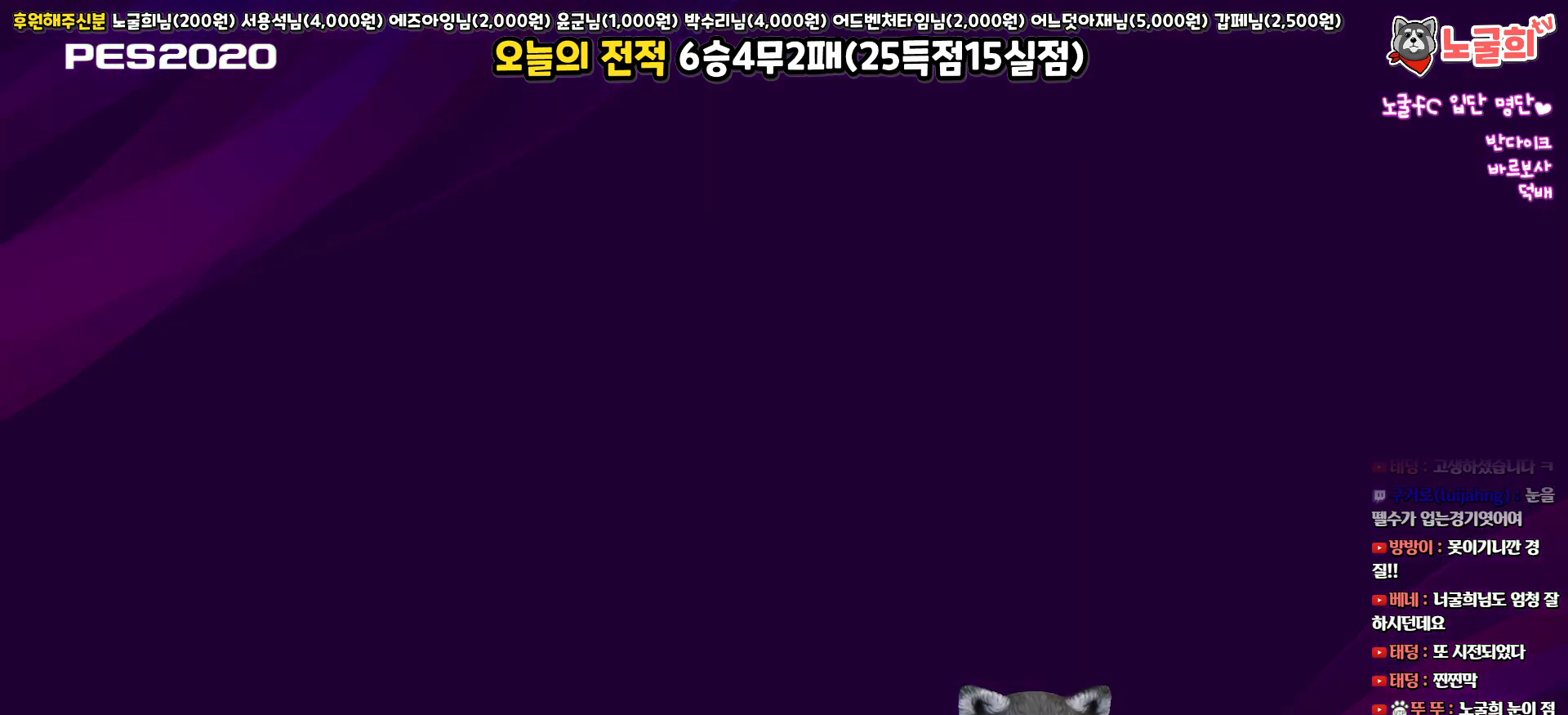
{"buttons": [], "left_stick": "center", "right_stick": "center", "events": []}
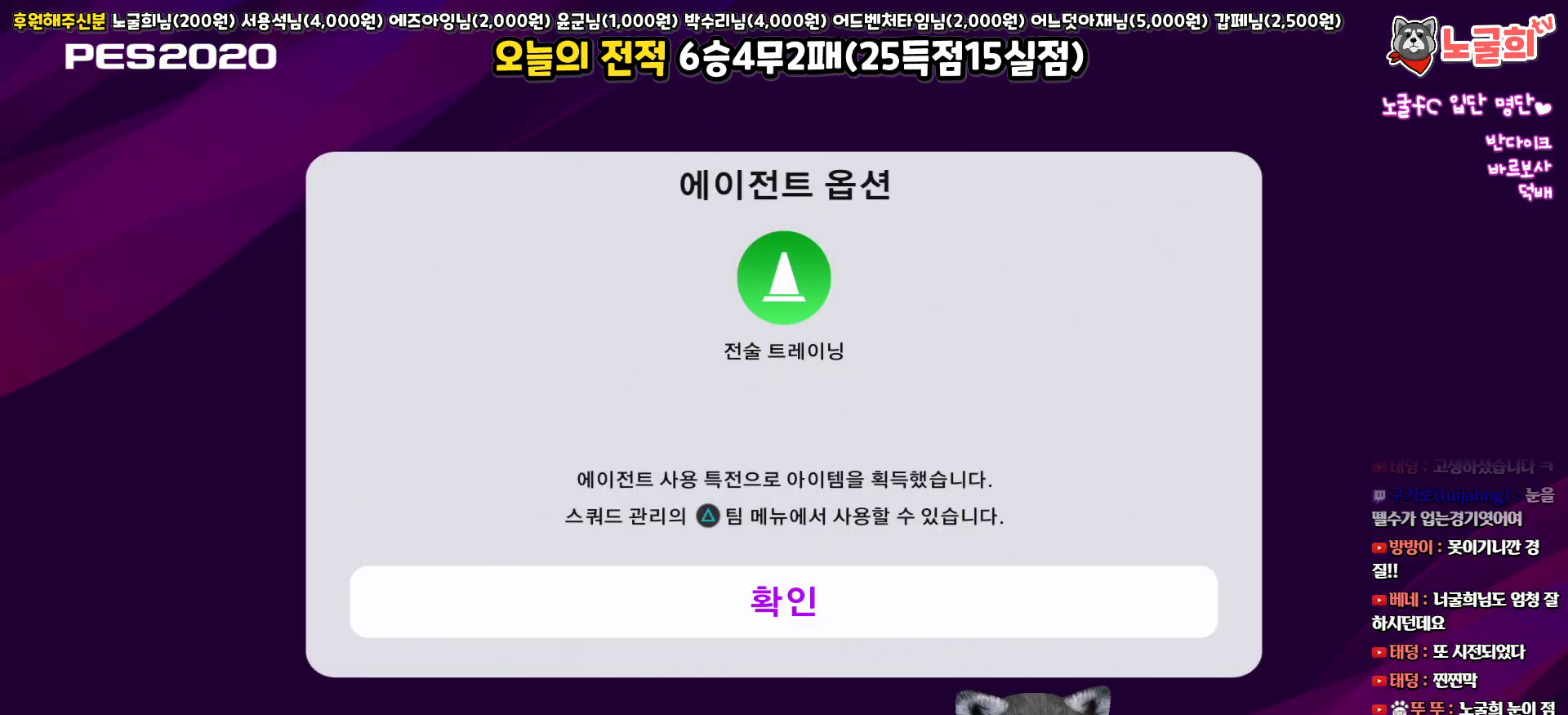
{"buttons": [], "left_stick": "center", "right_stick": "center", "events": [[117, "CIRCLE", "down"], [217, "CIRCLE", "up"]]}
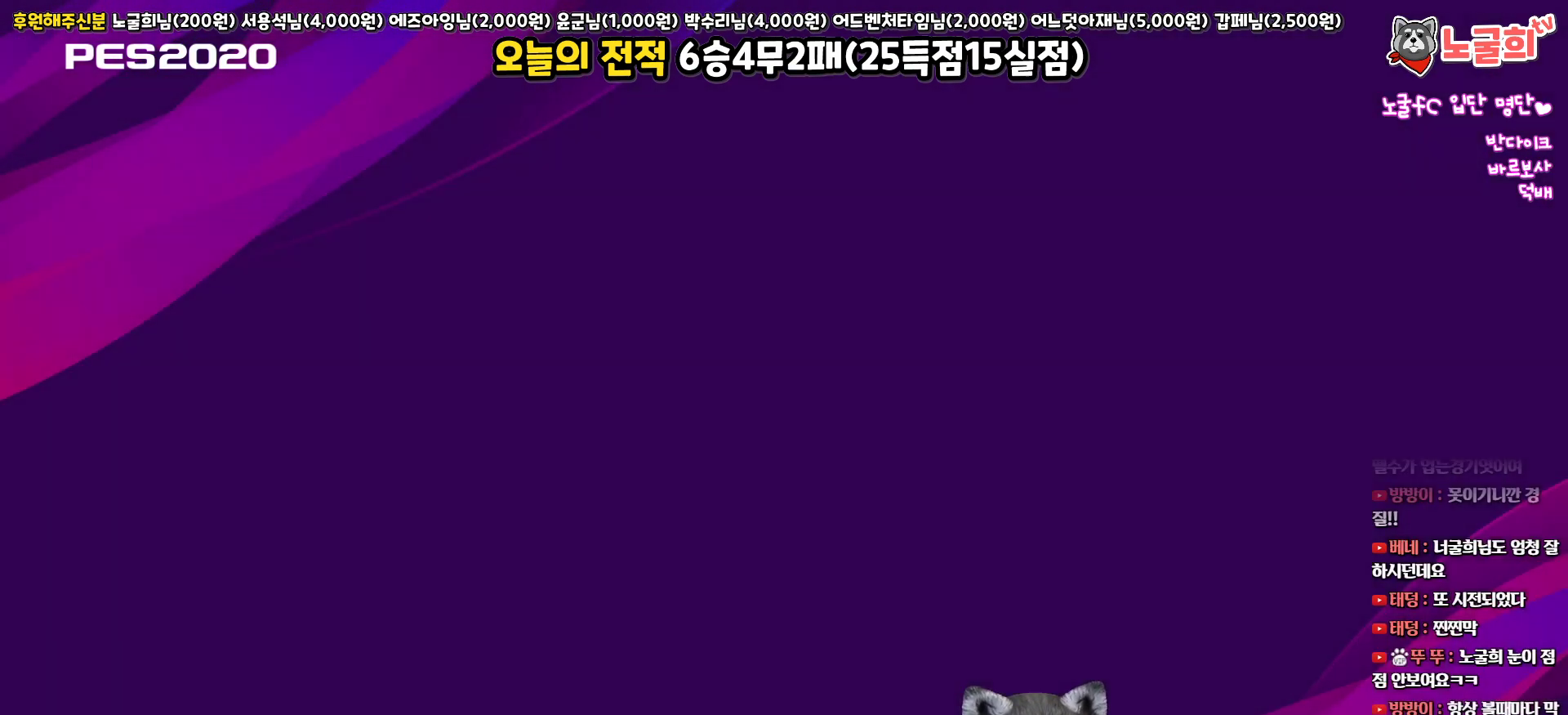
{"buttons": [], "left_stick": "center", "right_stick": "center", "events": []}
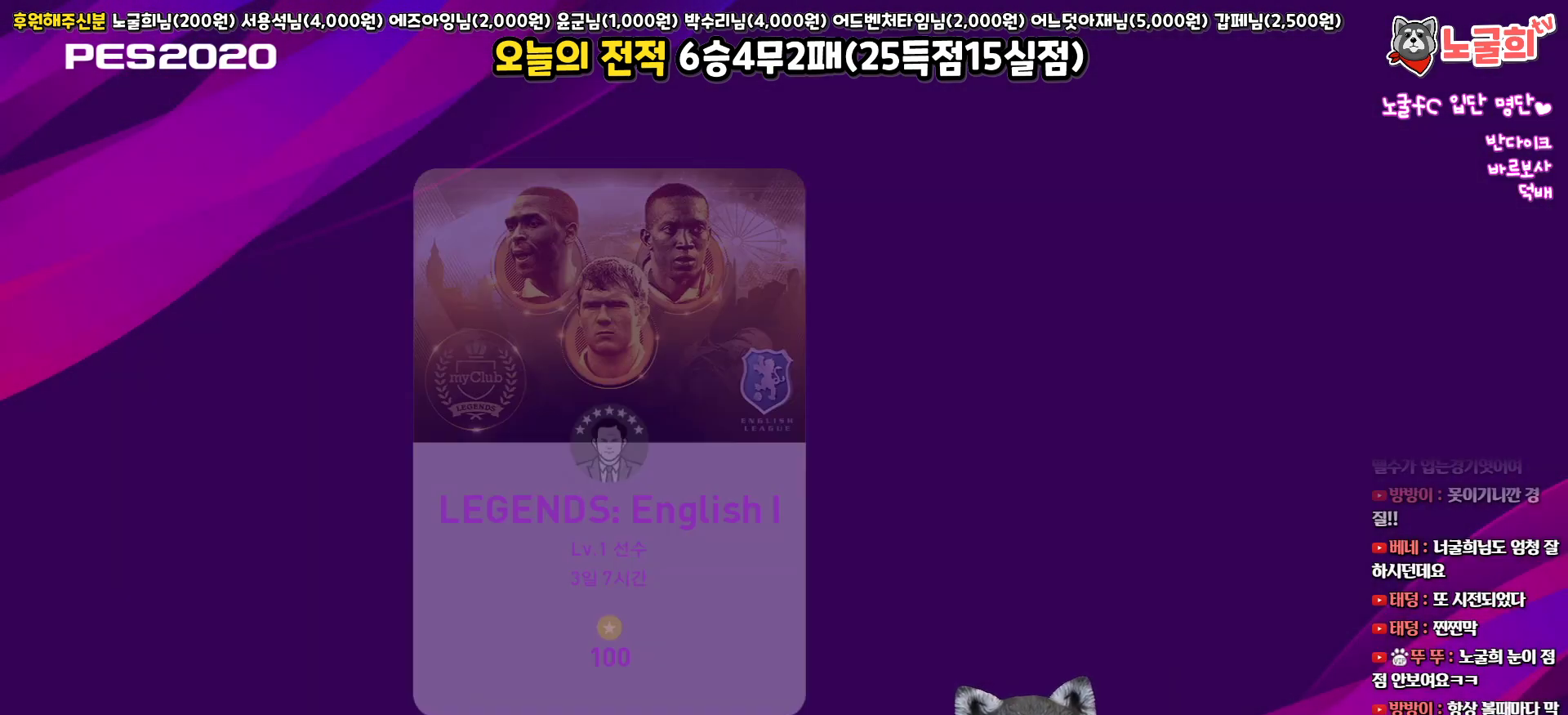
{"buttons": [], "left_stick": "center", "right_stick": "center", "events": []}
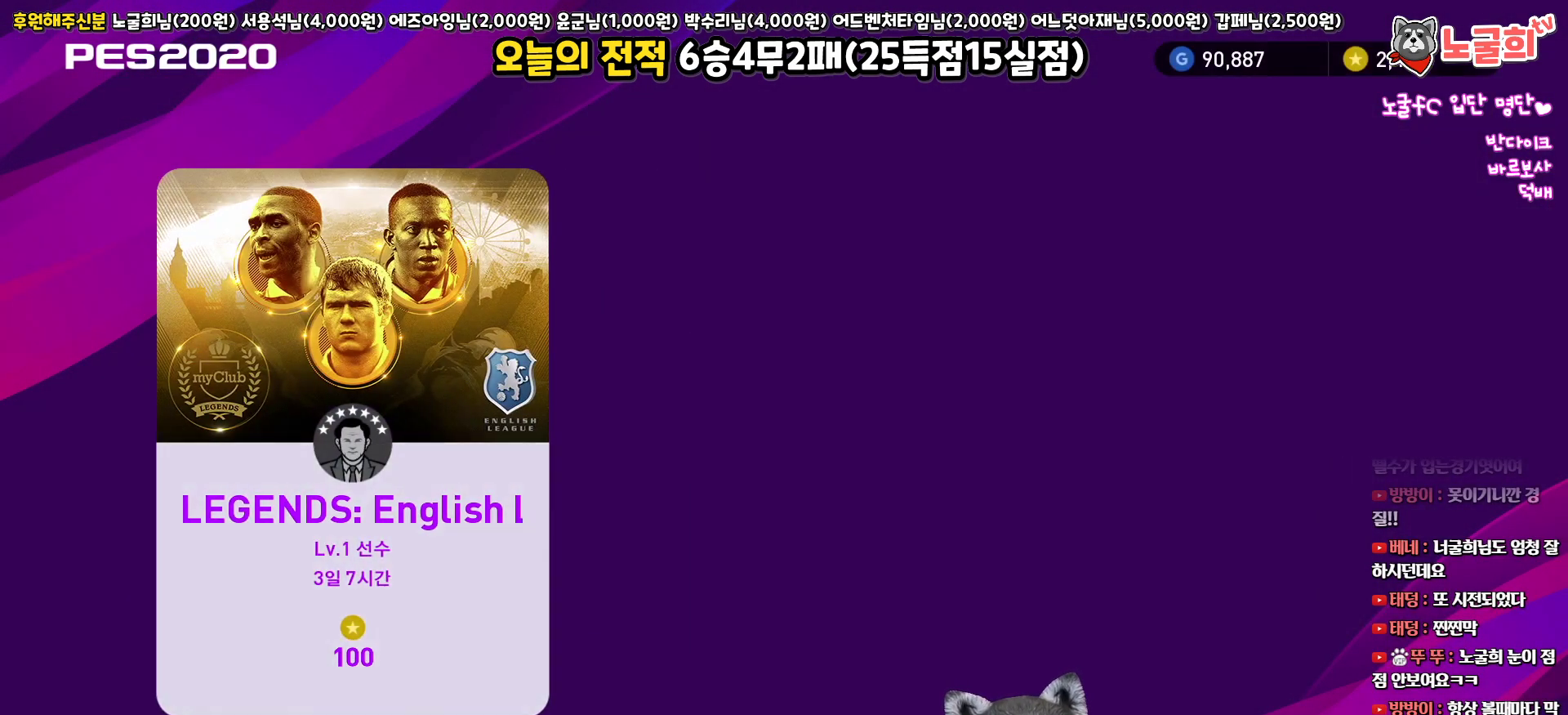
{"buttons": [], "left_stick": "center", "right_stick": "center", "events": [[200, "CIRCLE", "down"], [317, "CIRCLE", "up"]]}
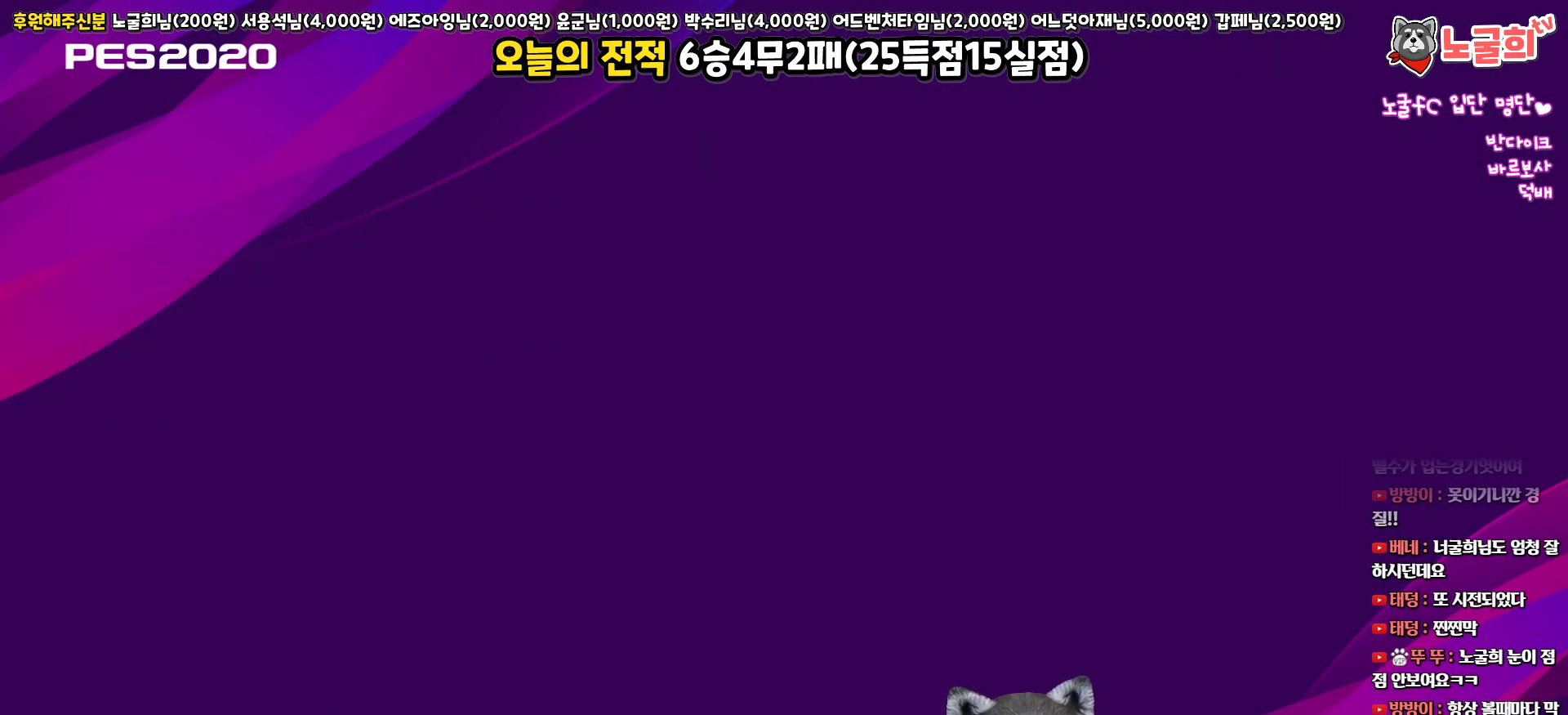
{"buttons": [], "left_stick": "center", "right_stick": "center", "events": []}
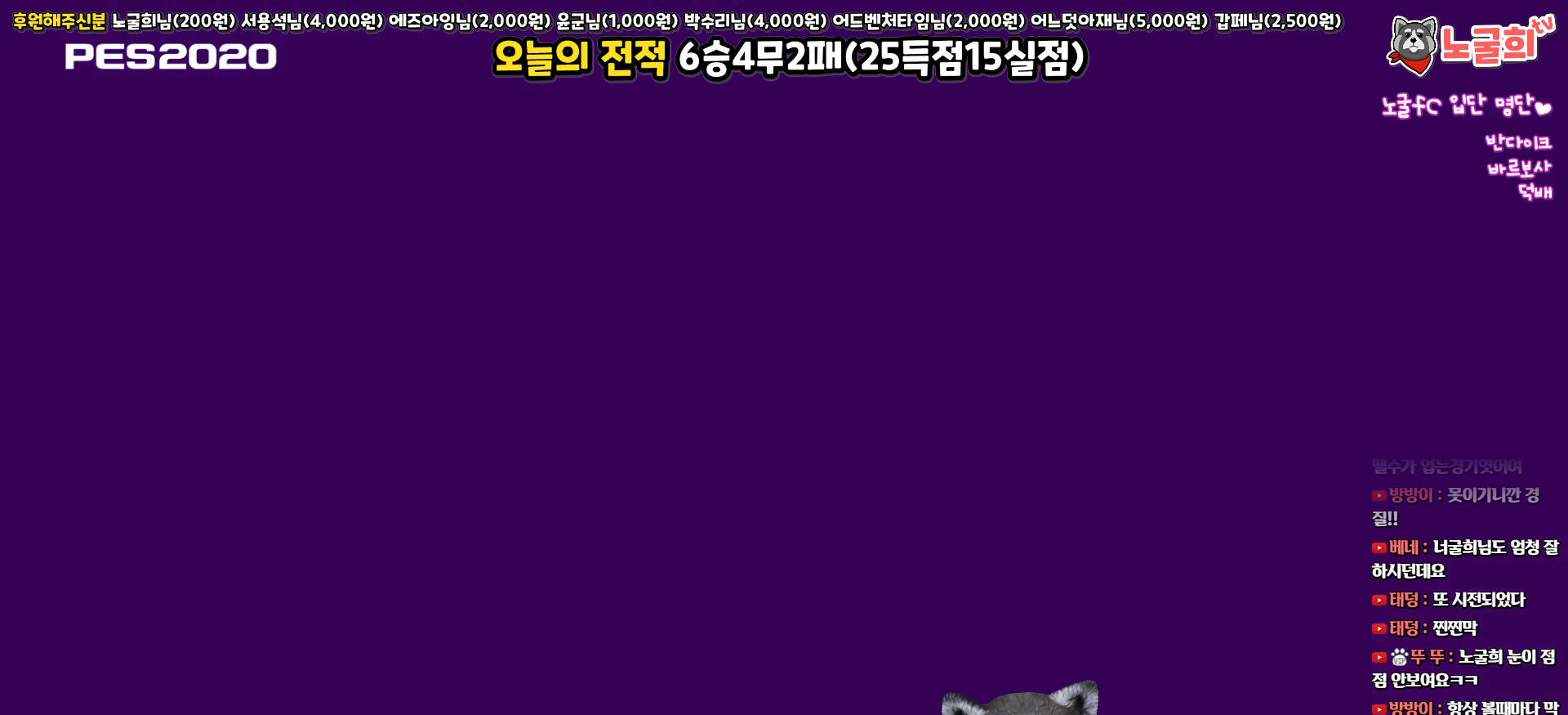
{"buttons": ["CIRCLE"], "left_stick": "center", "right_stick": "center", "events": [[450, "CIRCLE", "down"]]}
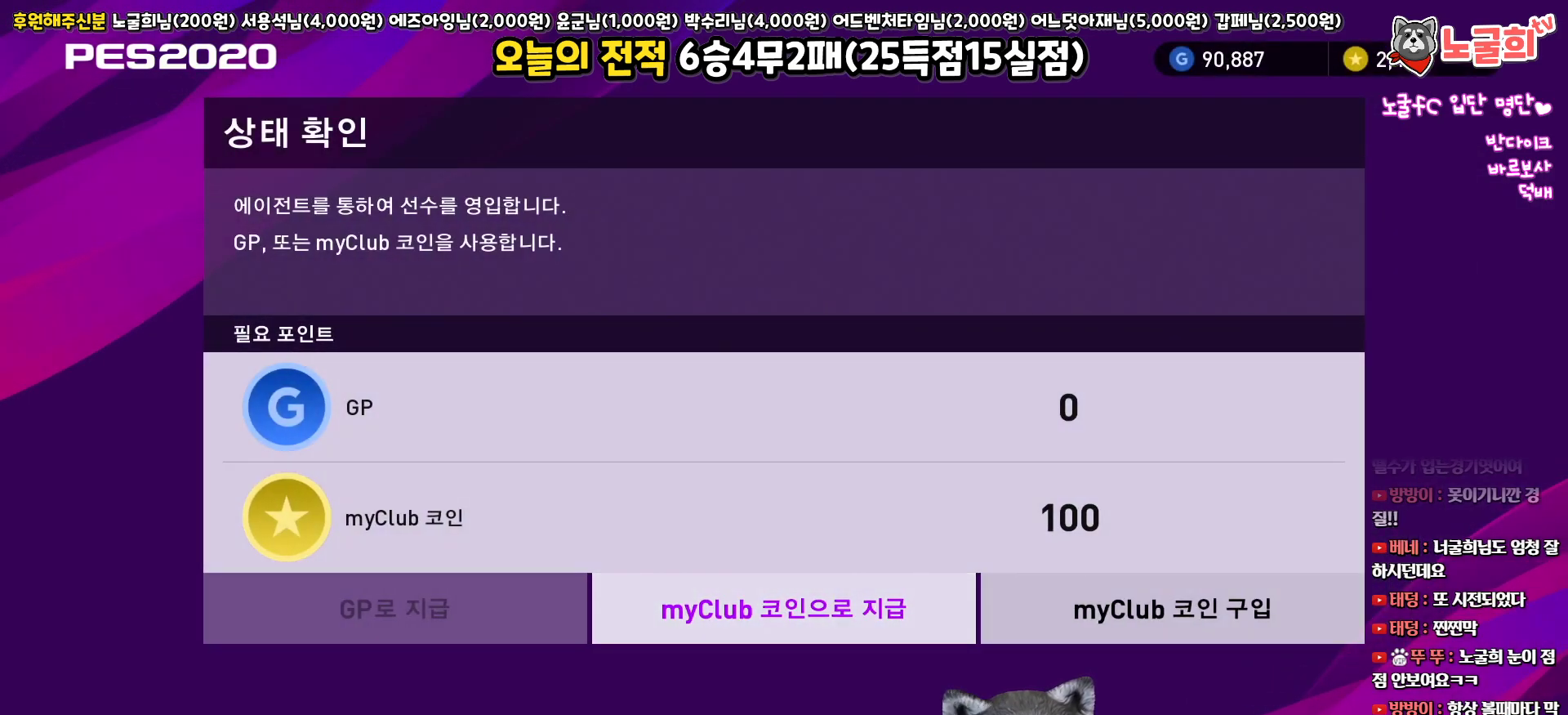
{"buttons": ["DPAD_RIGHT"], "left_stick": "center", "right_stick": "center", "events": [[67, "CIRCLE", "up"], [500, "DPAD_RIGHT", "down"]]}
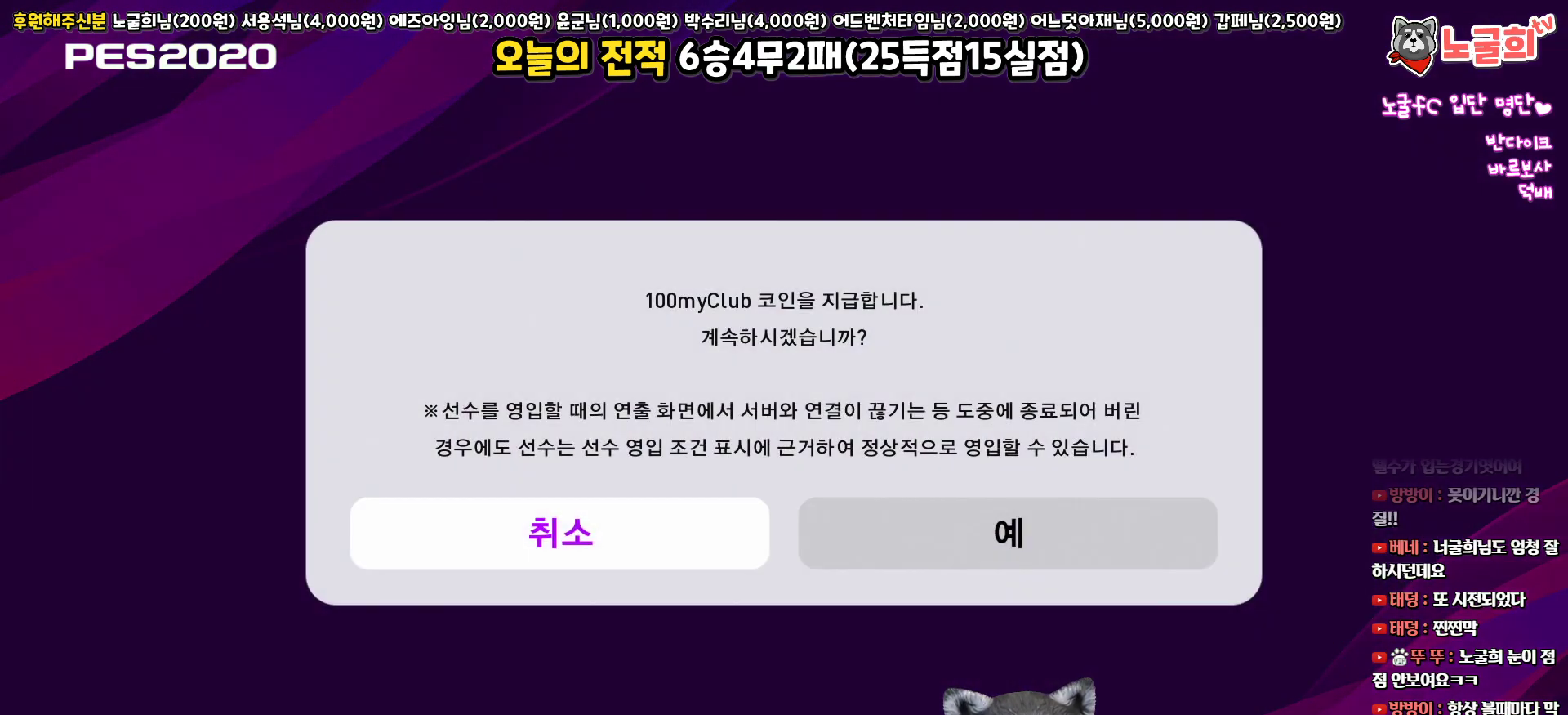
{"buttons": [], "left_stick": "center", "right_stick": "center", "events": [[100, "DPAD_RIGHT", "up"], [183, "CIRCLE", "down"], [283, "CIRCLE", "up"]]}